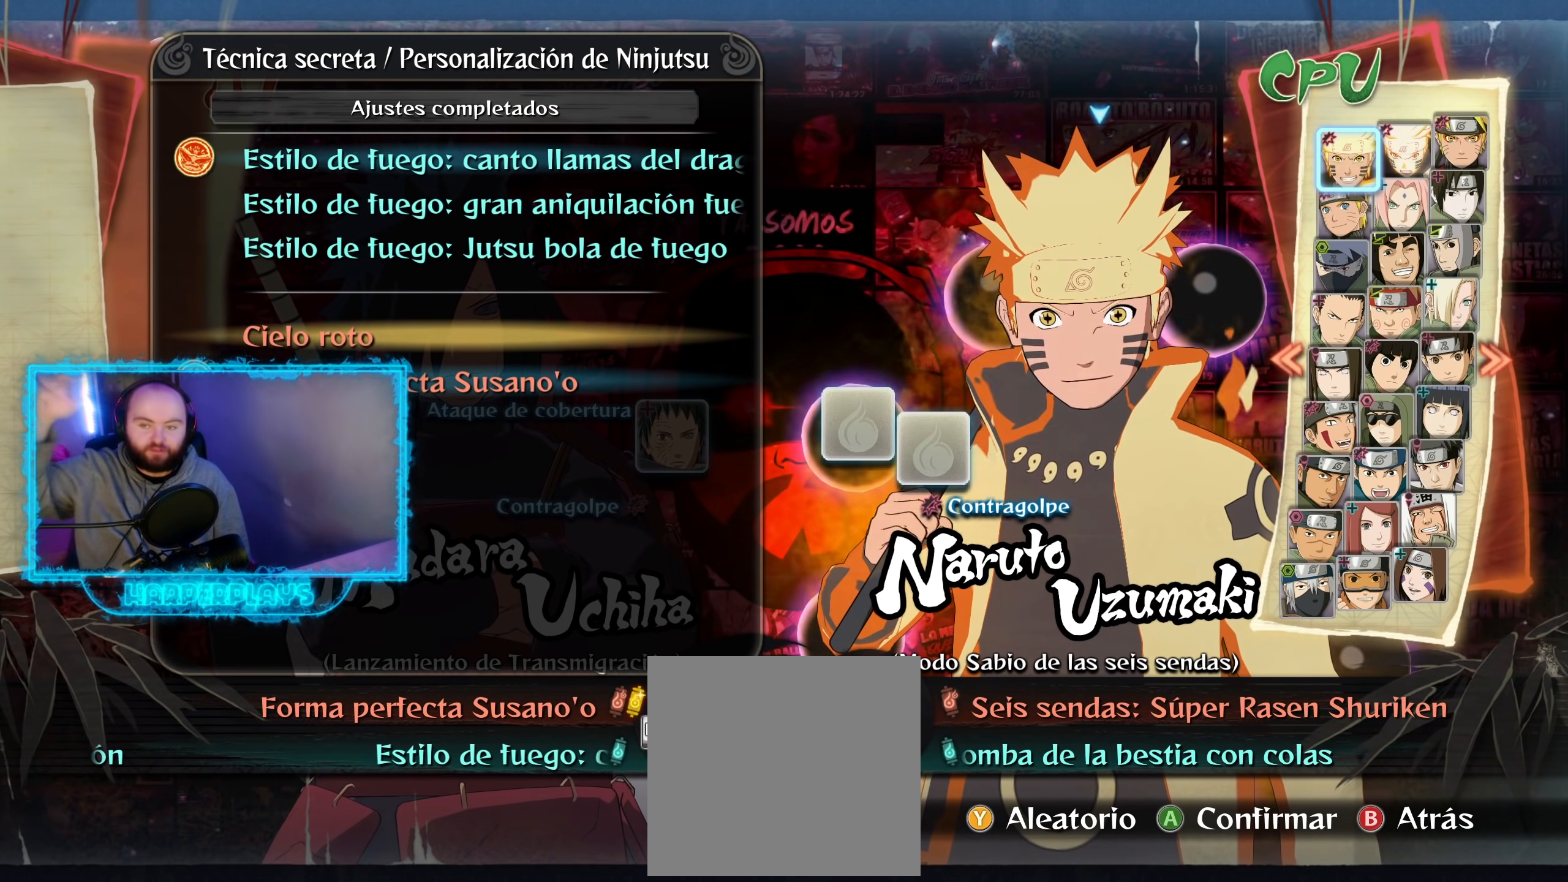
Gameplay with a controller (Xbox layout); each line is a JSON object with the inputs held at the frame after it. "events" lists button and stick changes between this image and that frame as [ms after this image, input, new state], when the widget could be followed in between.
{"buttons": [], "left_stick": "center", "right_stick": "center", "events": []}
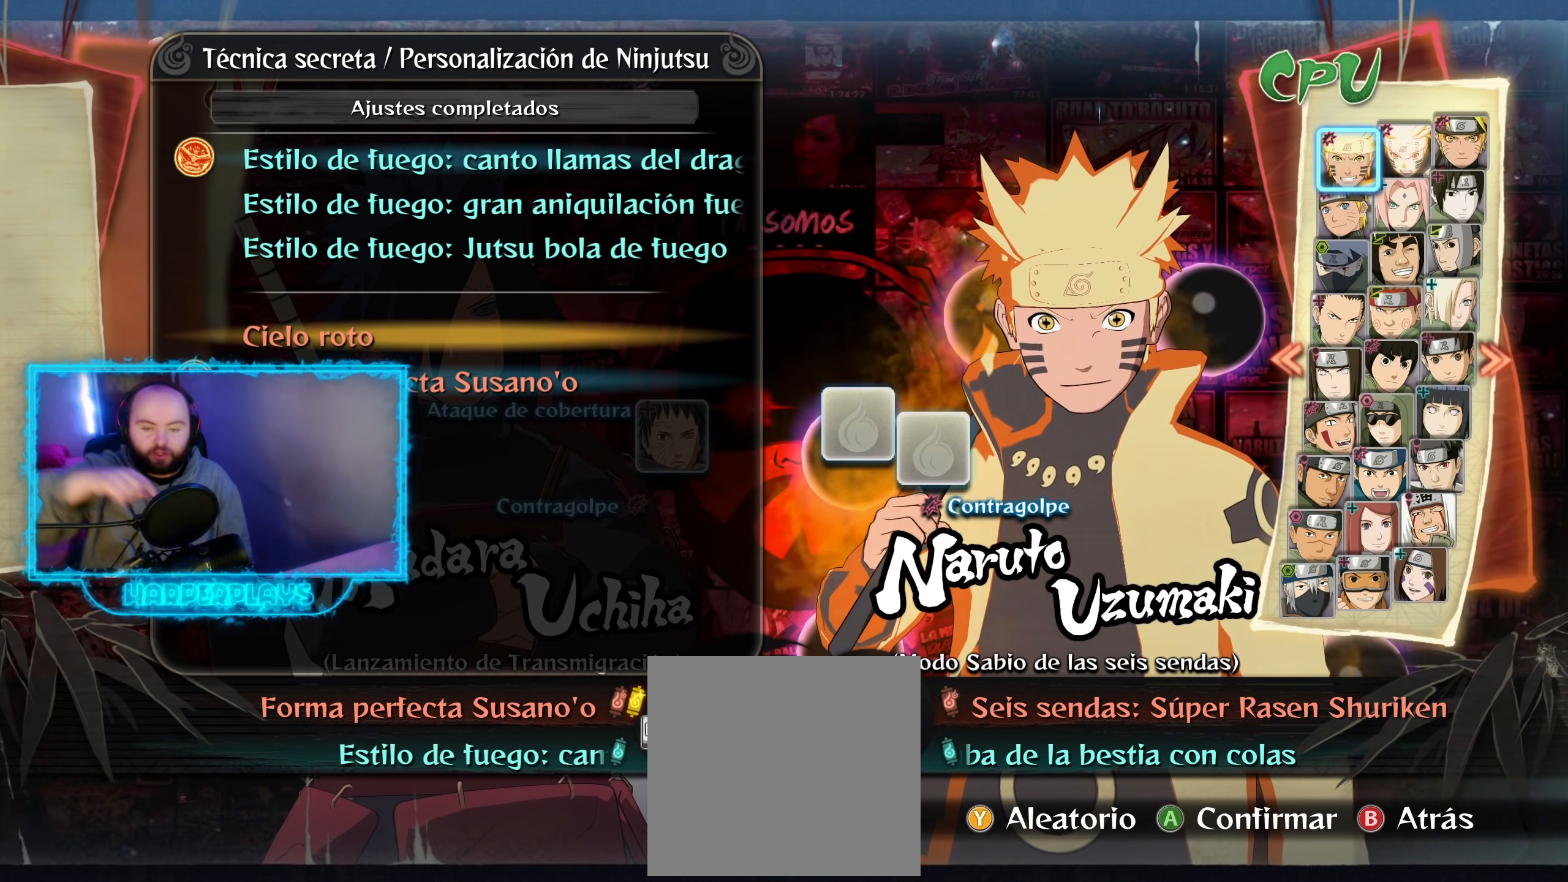
{"buttons": [], "left_stick": "center", "right_stick": "center", "events": [[300, "DPAD_DOWN", "down"], [450, "DPAD_DOWN", "up"]]}
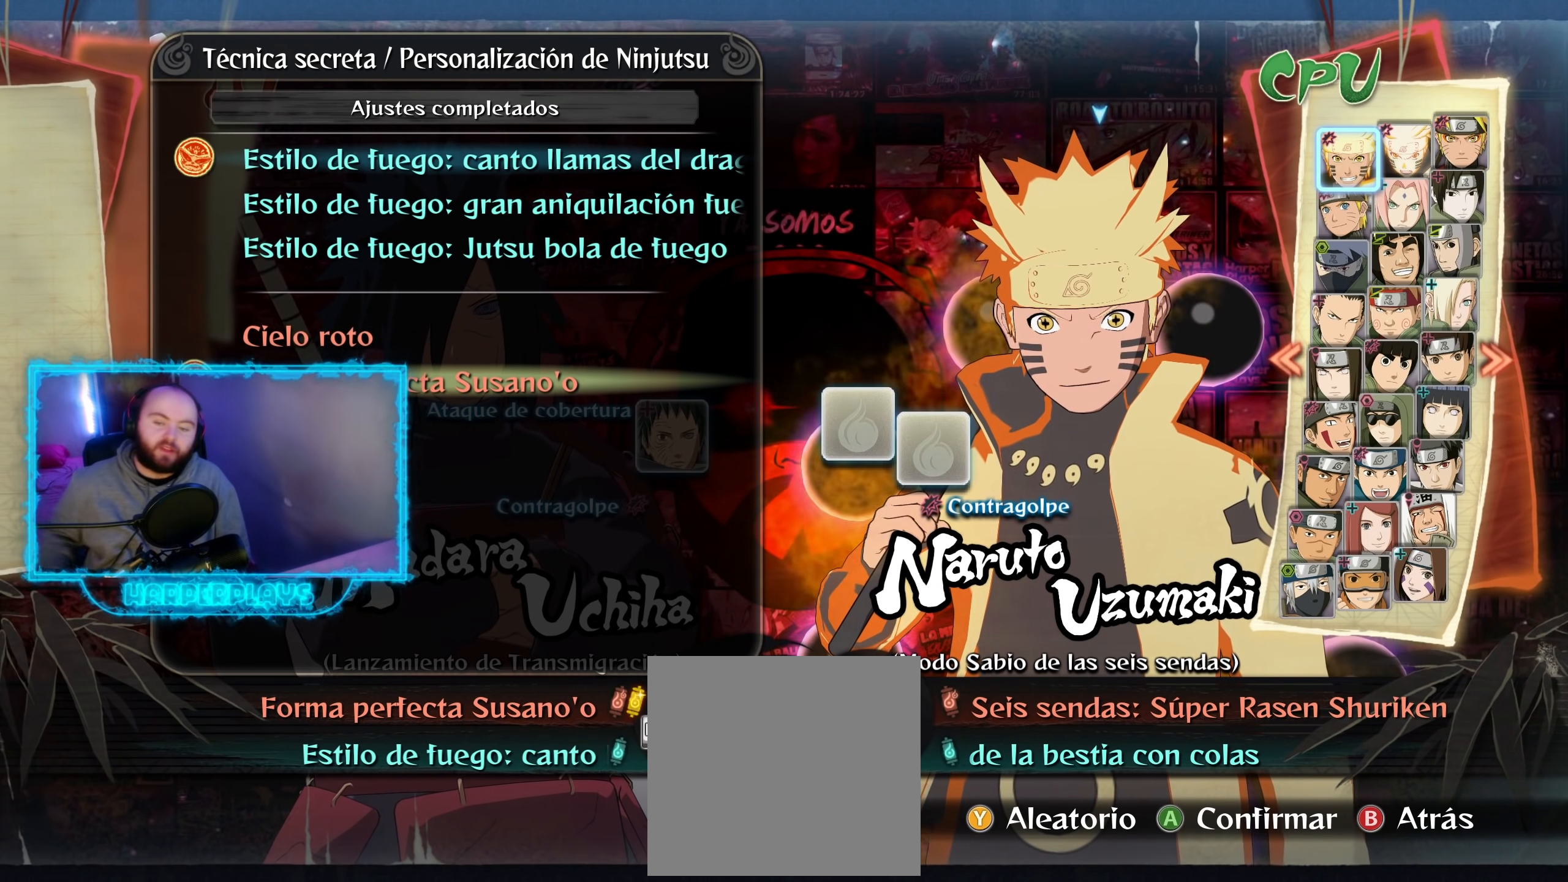
{"buttons": [], "left_stick": "center", "right_stick": "center", "events": []}
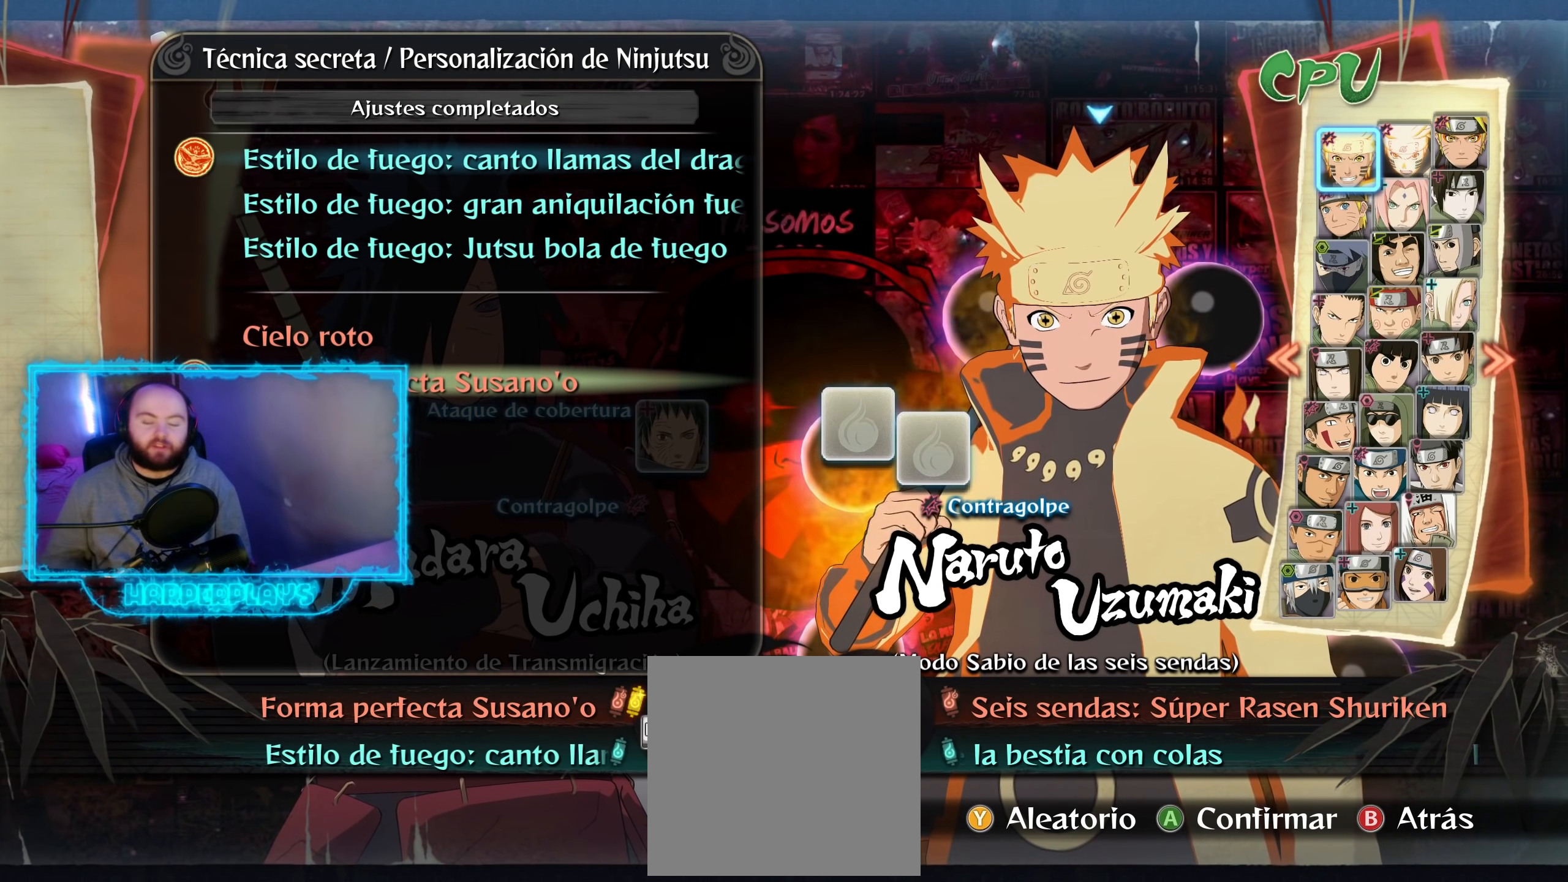
{"buttons": [], "left_stick": "center", "right_stick": "center", "events": []}
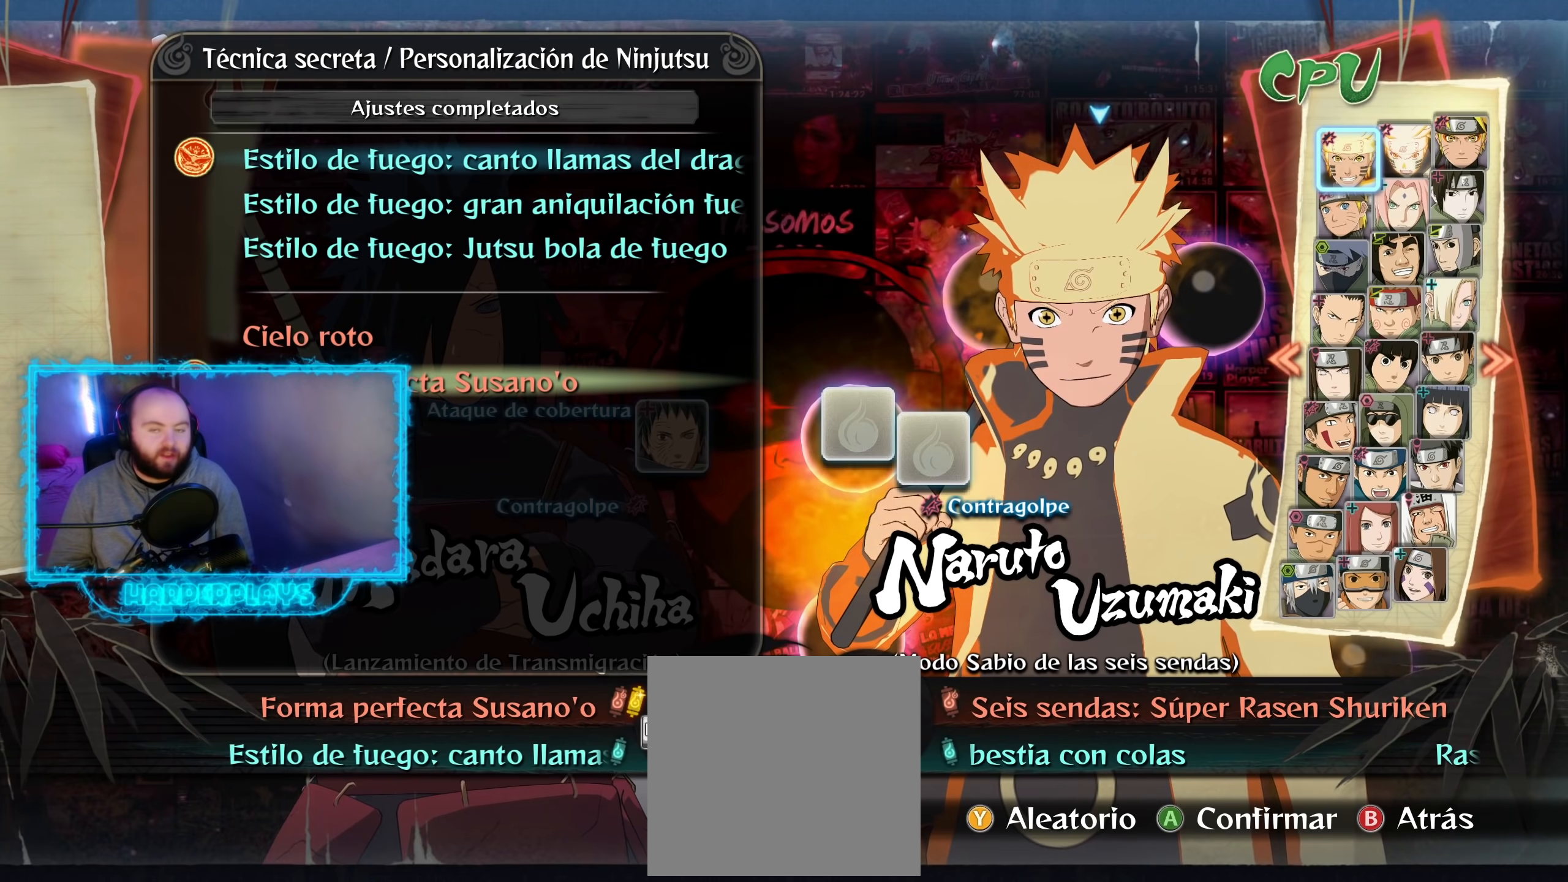
{"buttons": [], "left_stick": "center", "right_stick": "center", "events": []}
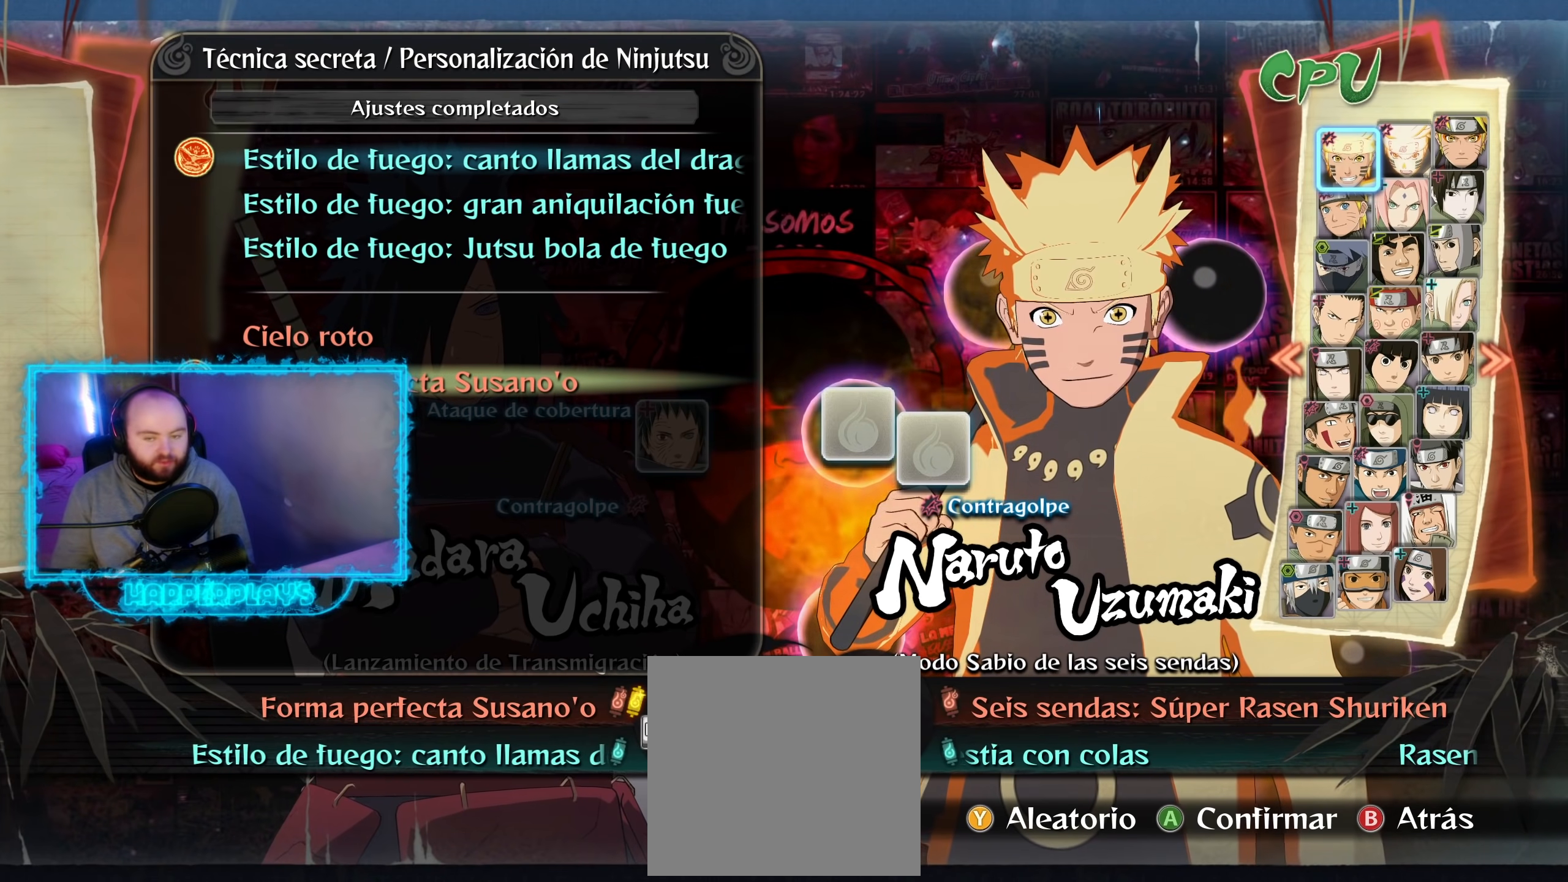
{"buttons": [], "left_stick": "center", "right_stick": "center", "events": []}
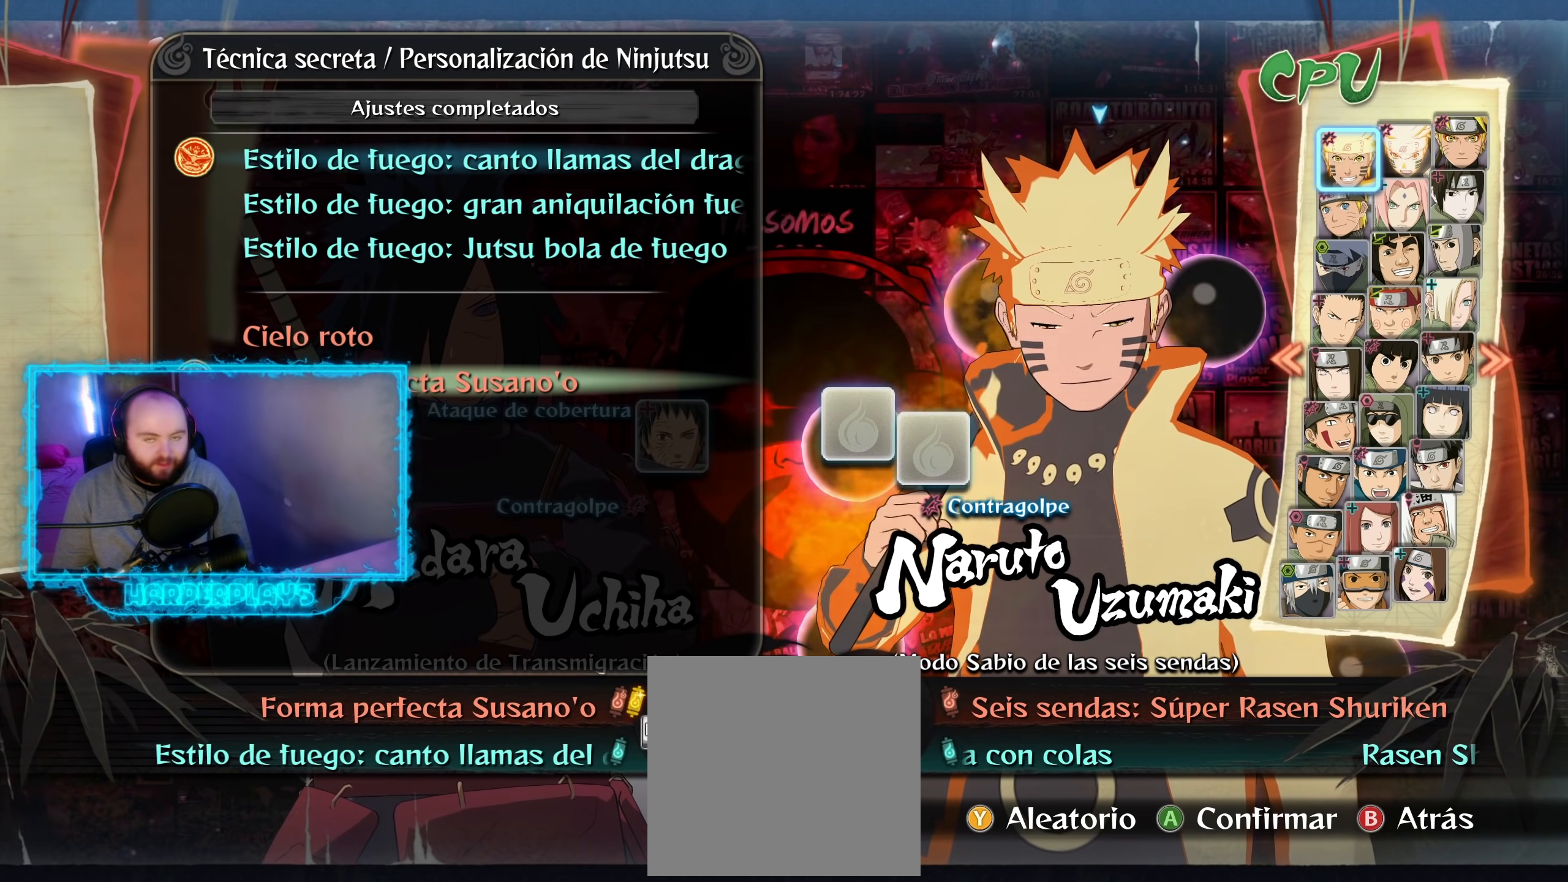
{"buttons": [], "left_stick": "center", "right_stick": "center", "events": []}
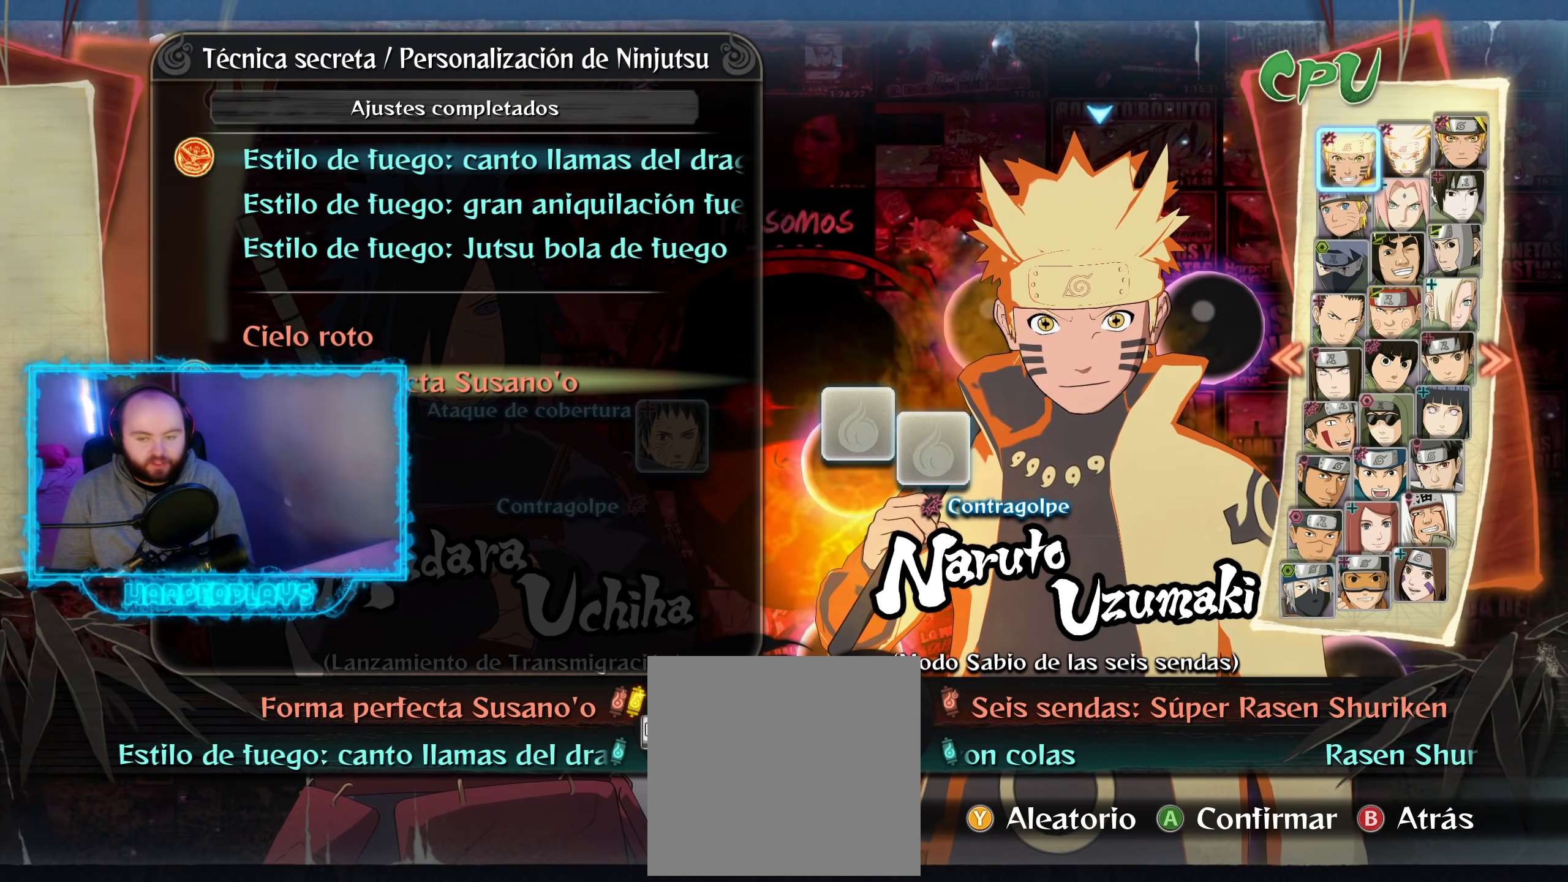
{"buttons": [], "left_stick": "right", "right_stick": "center", "events": [[33, "DPAD_UP", "down"], [183, "DPAD_UP", "up"], [367, "left_stick", "right"]]}
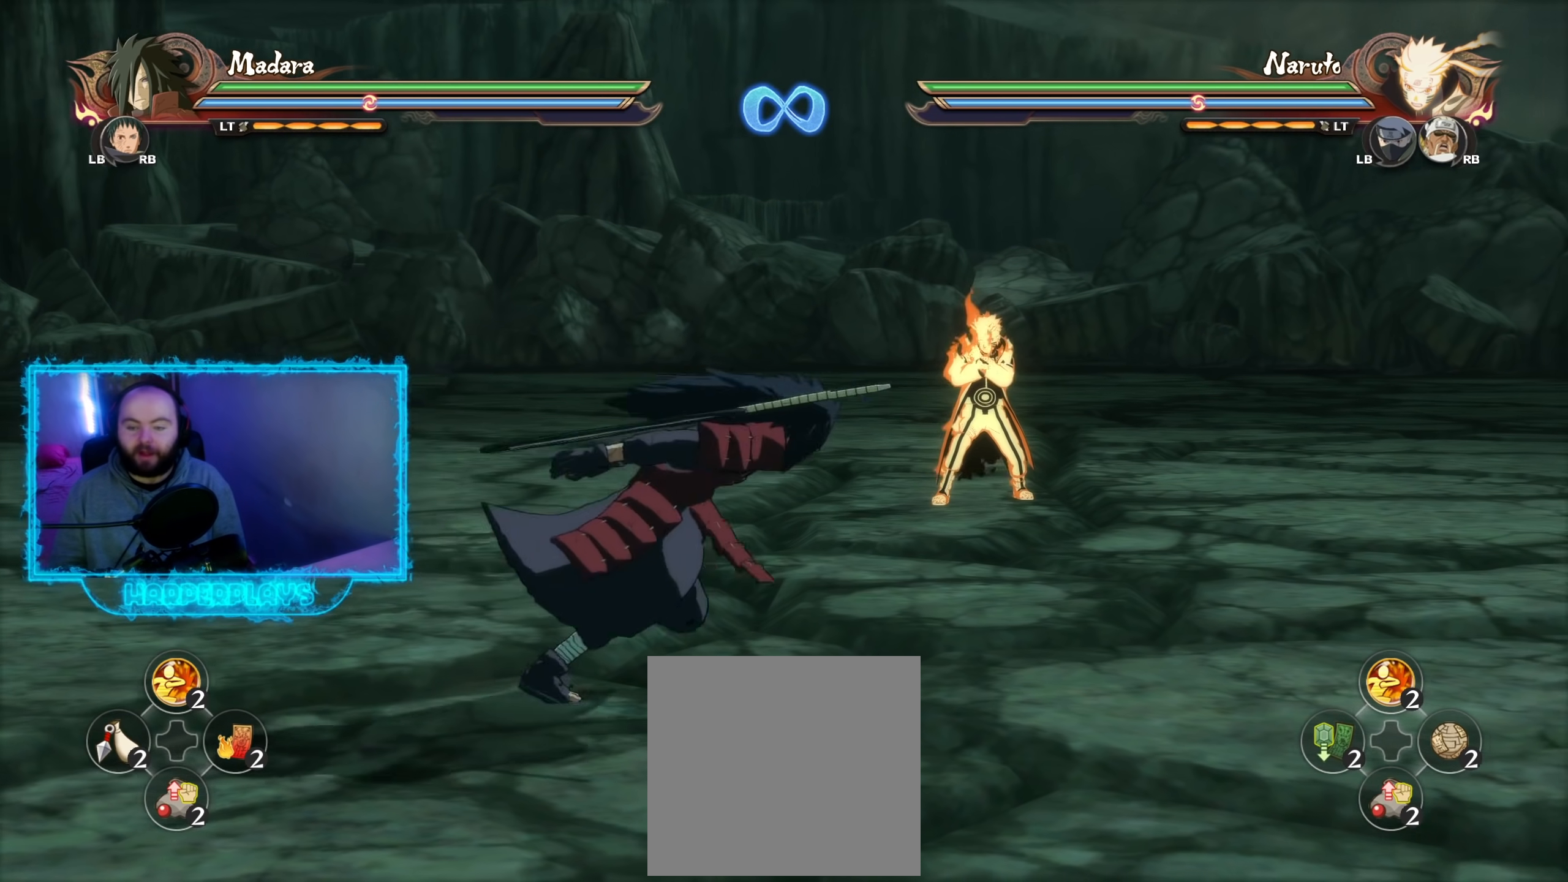
{"buttons": [], "left_stick": "center", "right_stick": "center", "events": [[33, "left_stick", "up-right"], [333, "left_stick", "center"]]}
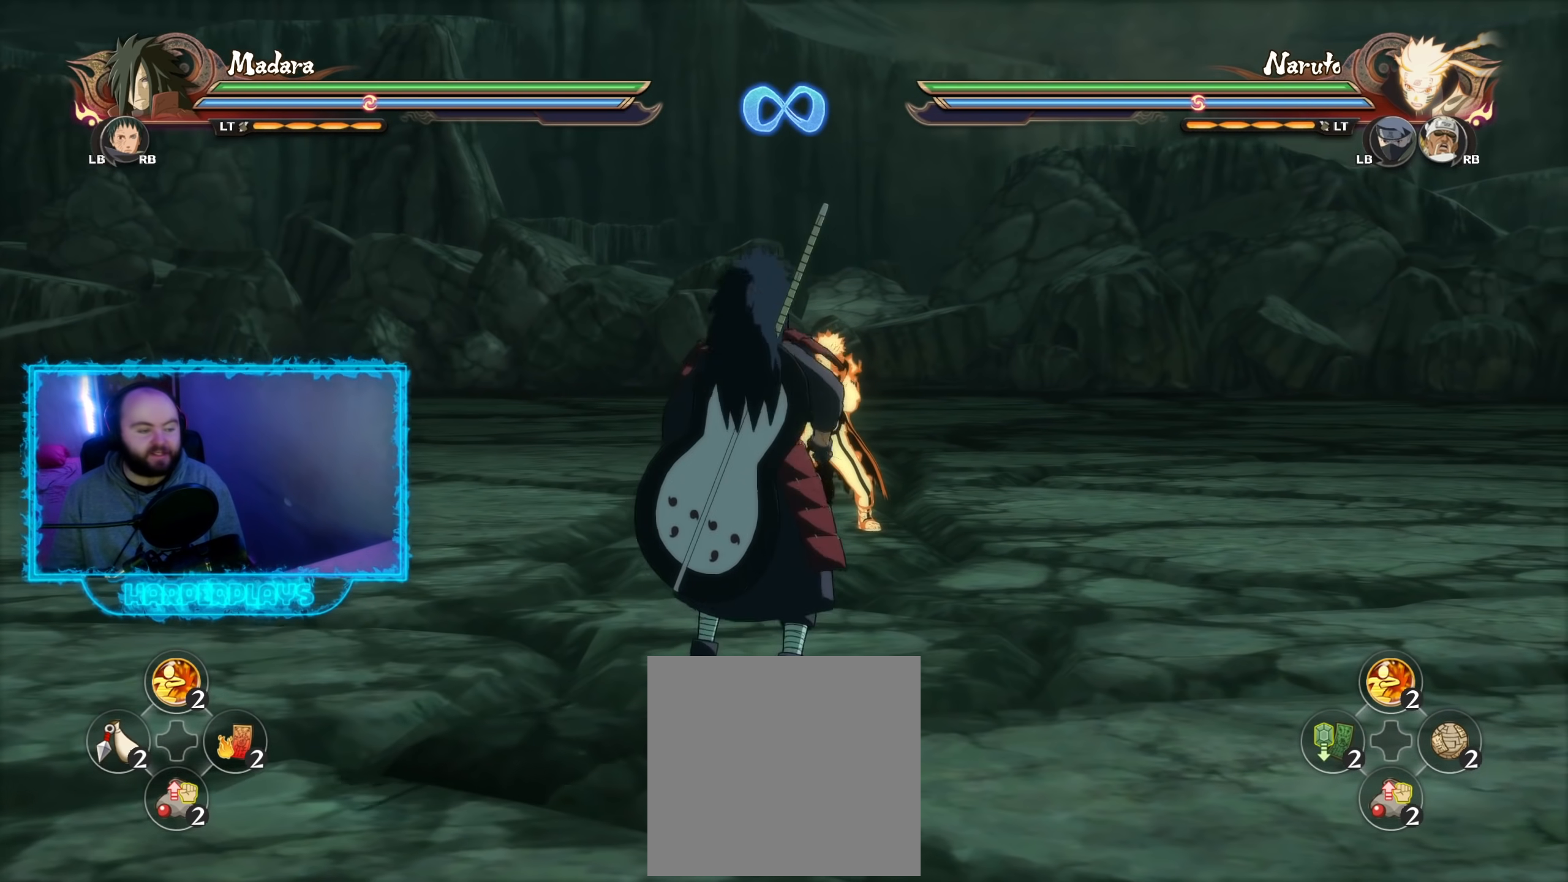
{"buttons": [], "left_stick": "center", "right_stick": "center", "events": []}
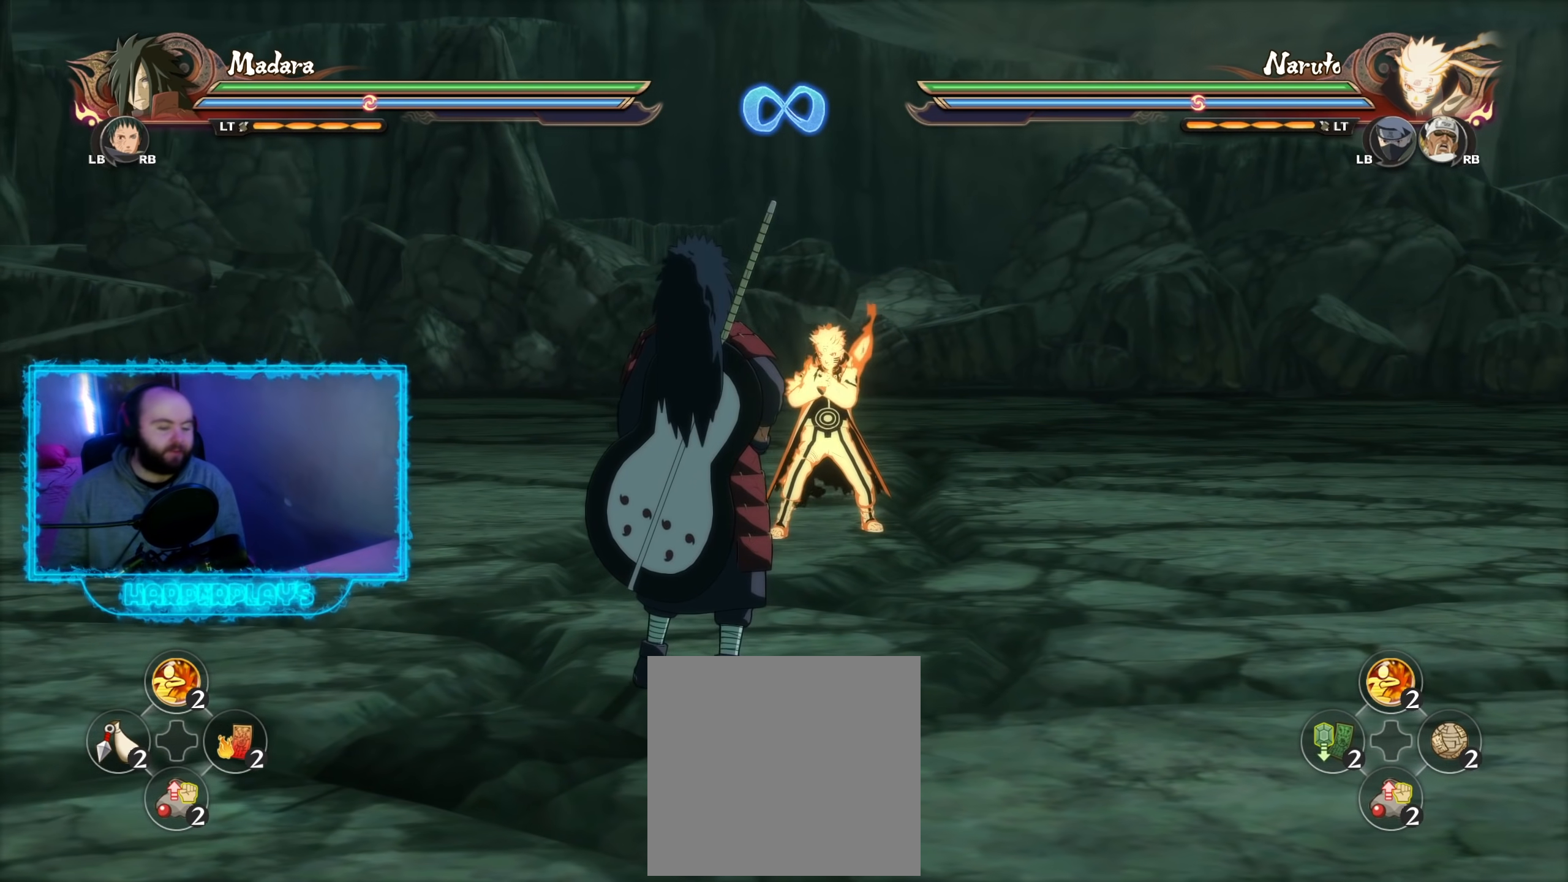
{"buttons": [], "left_stick": "center", "right_stick": "center", "events": []}
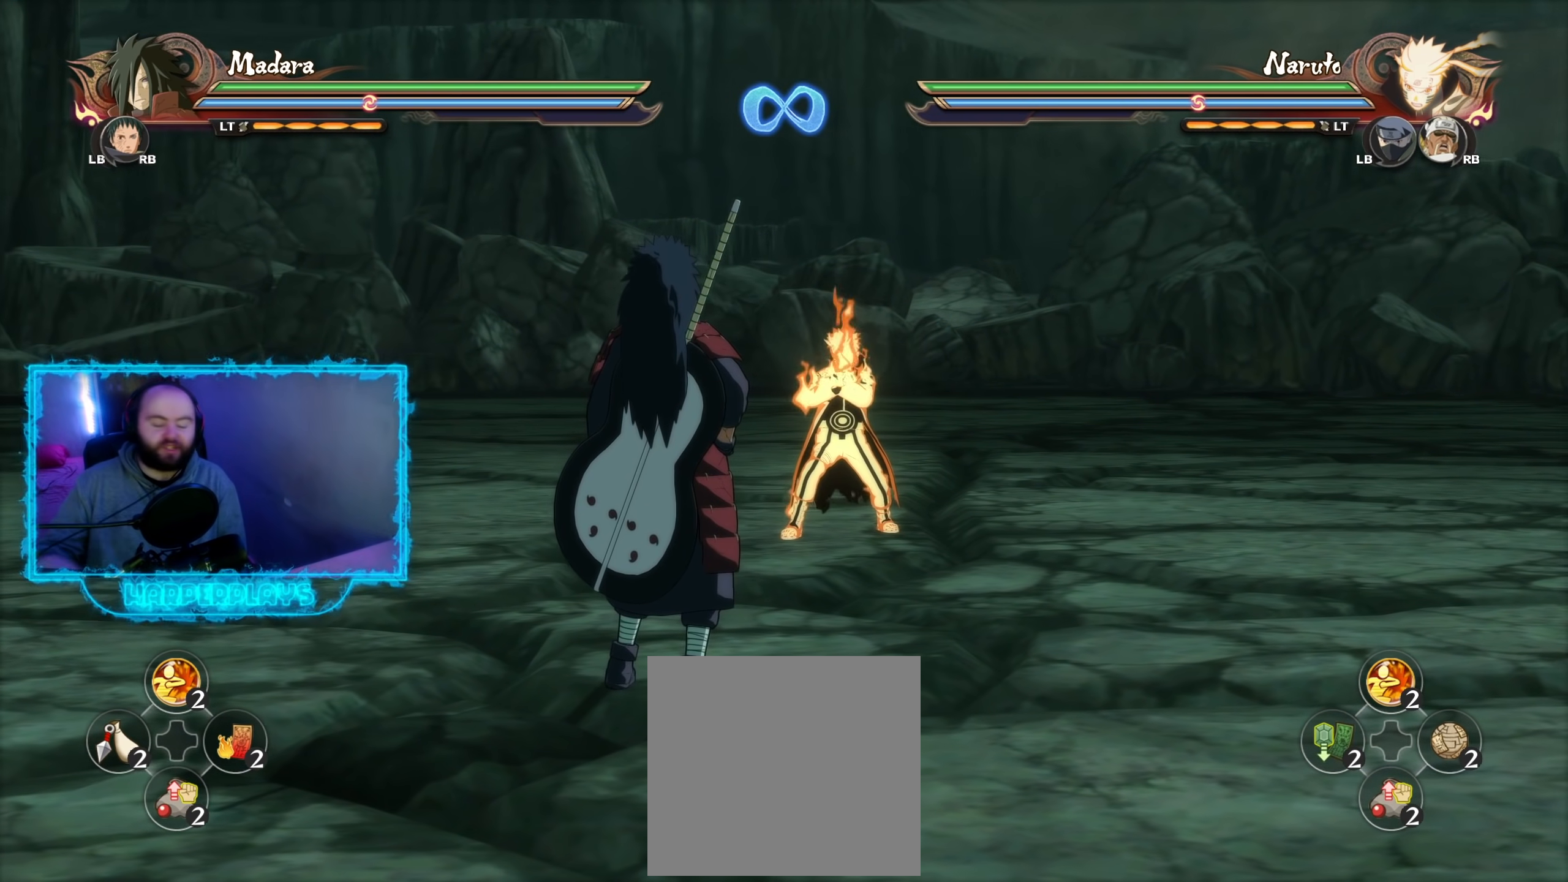
{"buttons": [], "left_stick": "center", "right_stick": "center", "events": []}
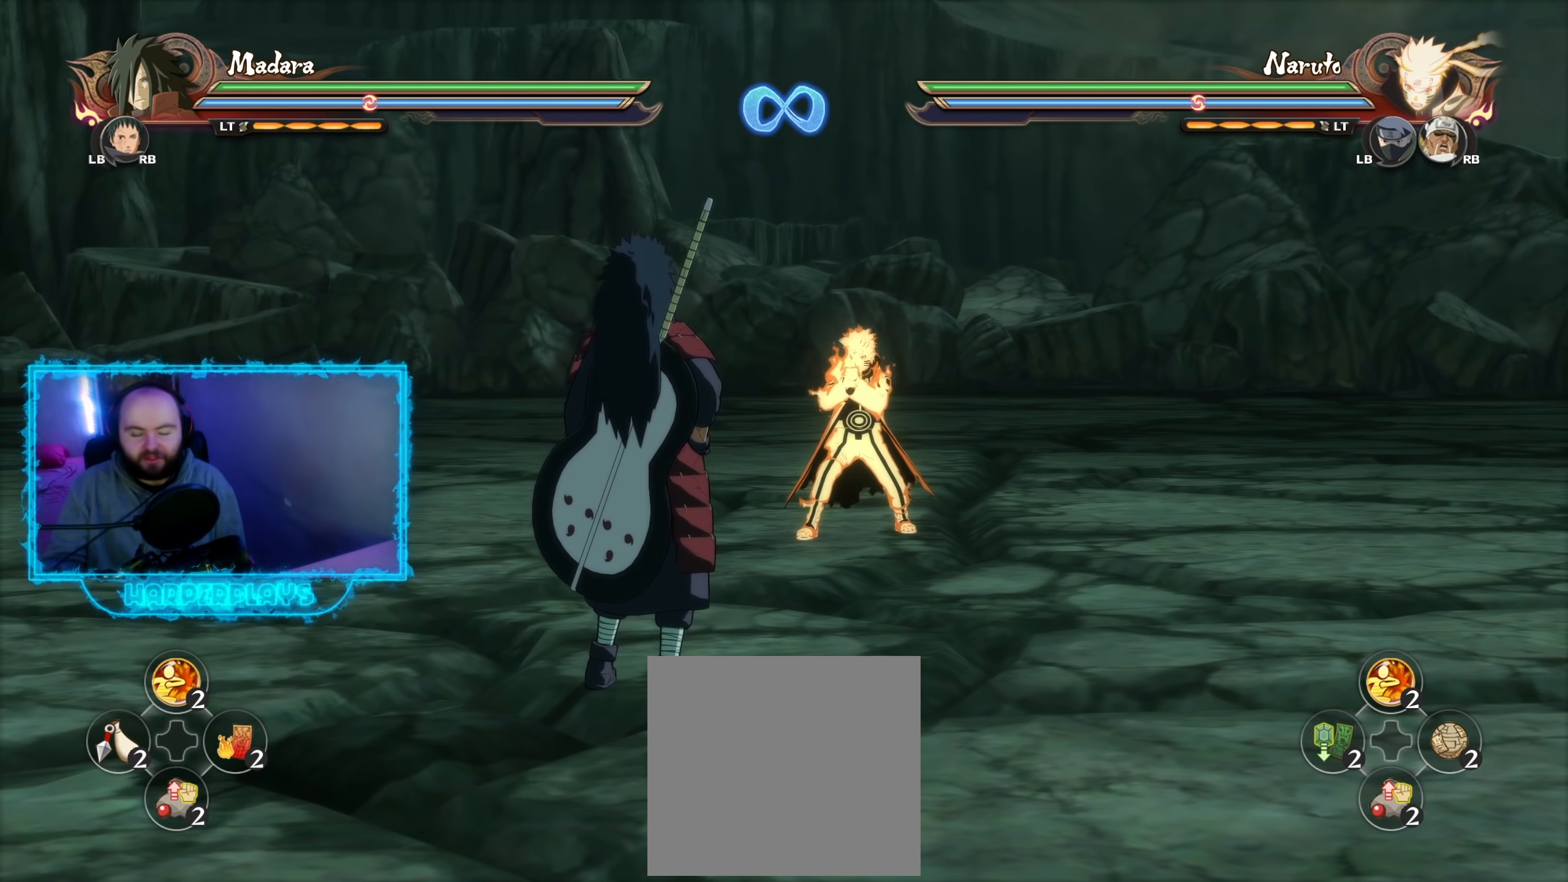
{"buttons": [], "left_stick": "center", "right_stick": "center", "events": []}
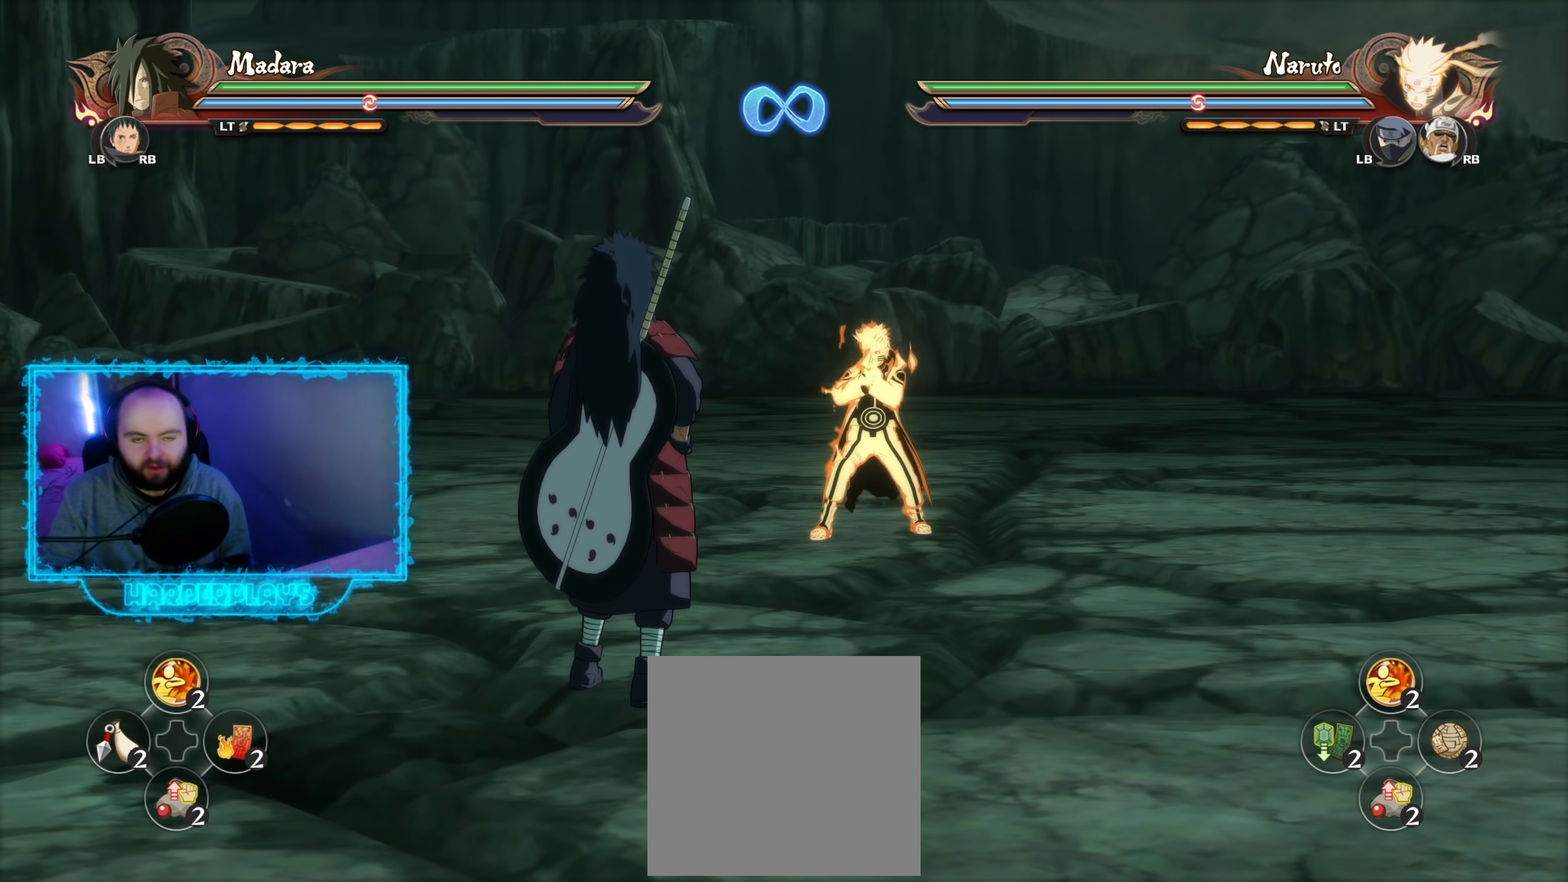
{"buttons": [], "left_stick": "center", "right_stick": "center", "events": []}
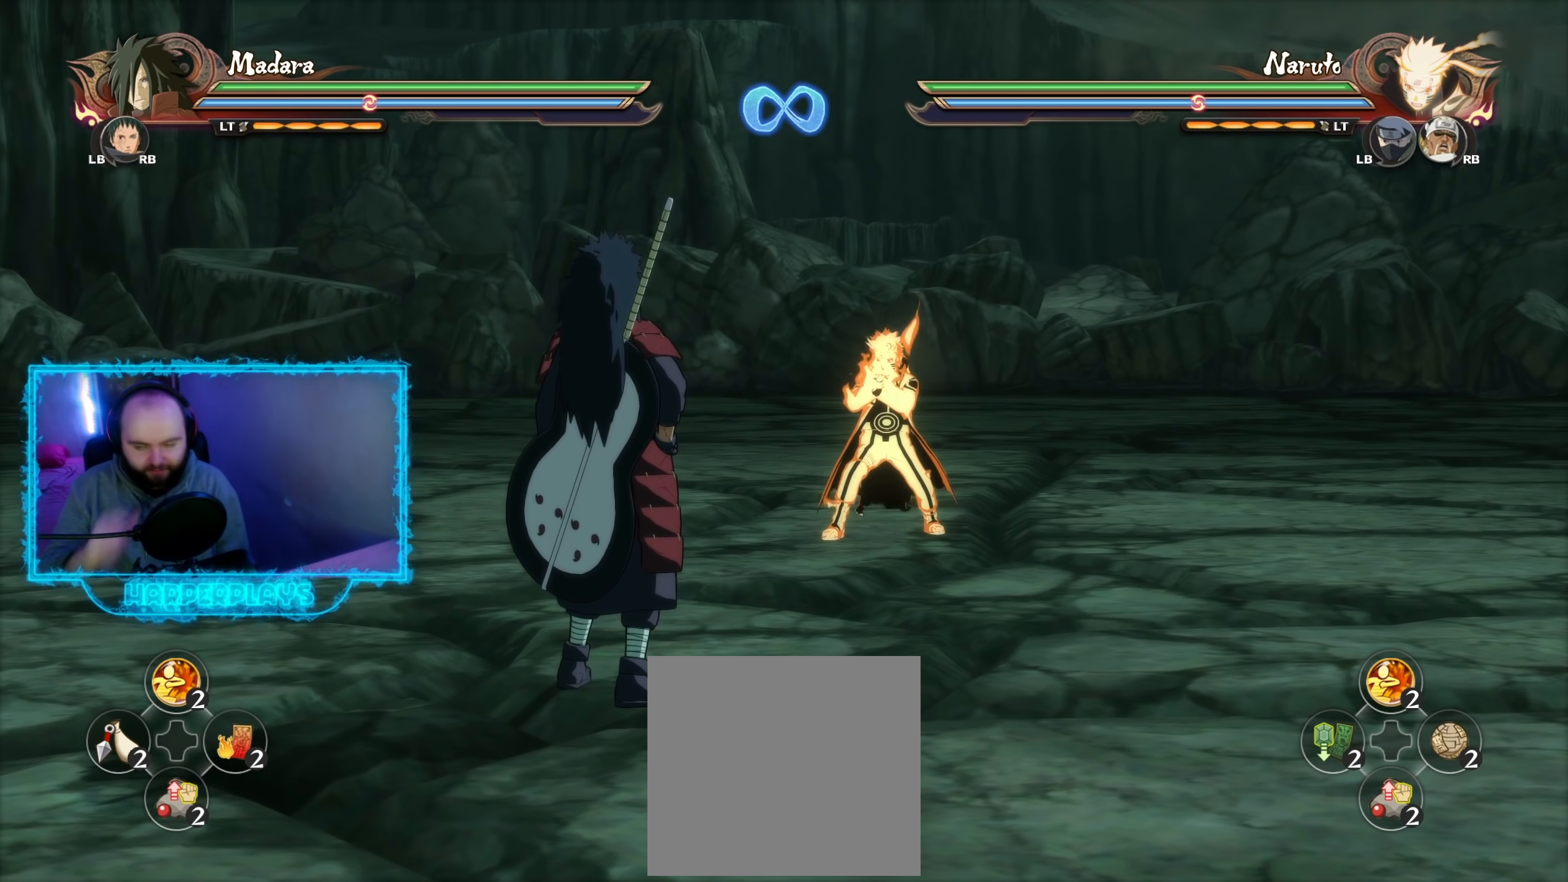
{"buttons": [], "left_stick": "center", "right_stick": "center", "events": []}
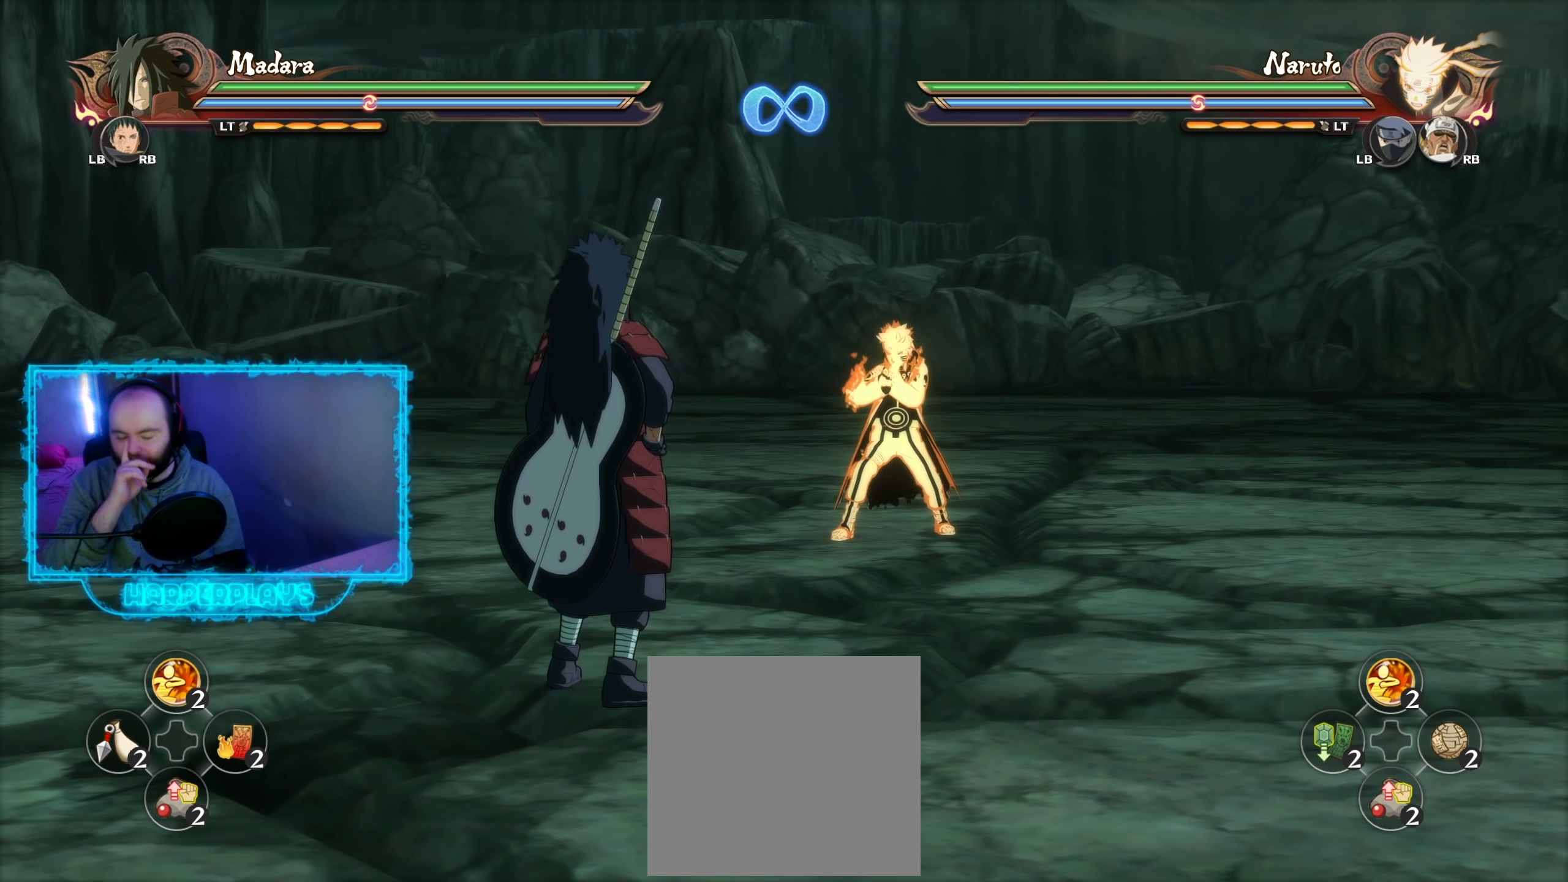
{"buttons": [], "left_stick": "center", "right_stick": "center", "events": []}
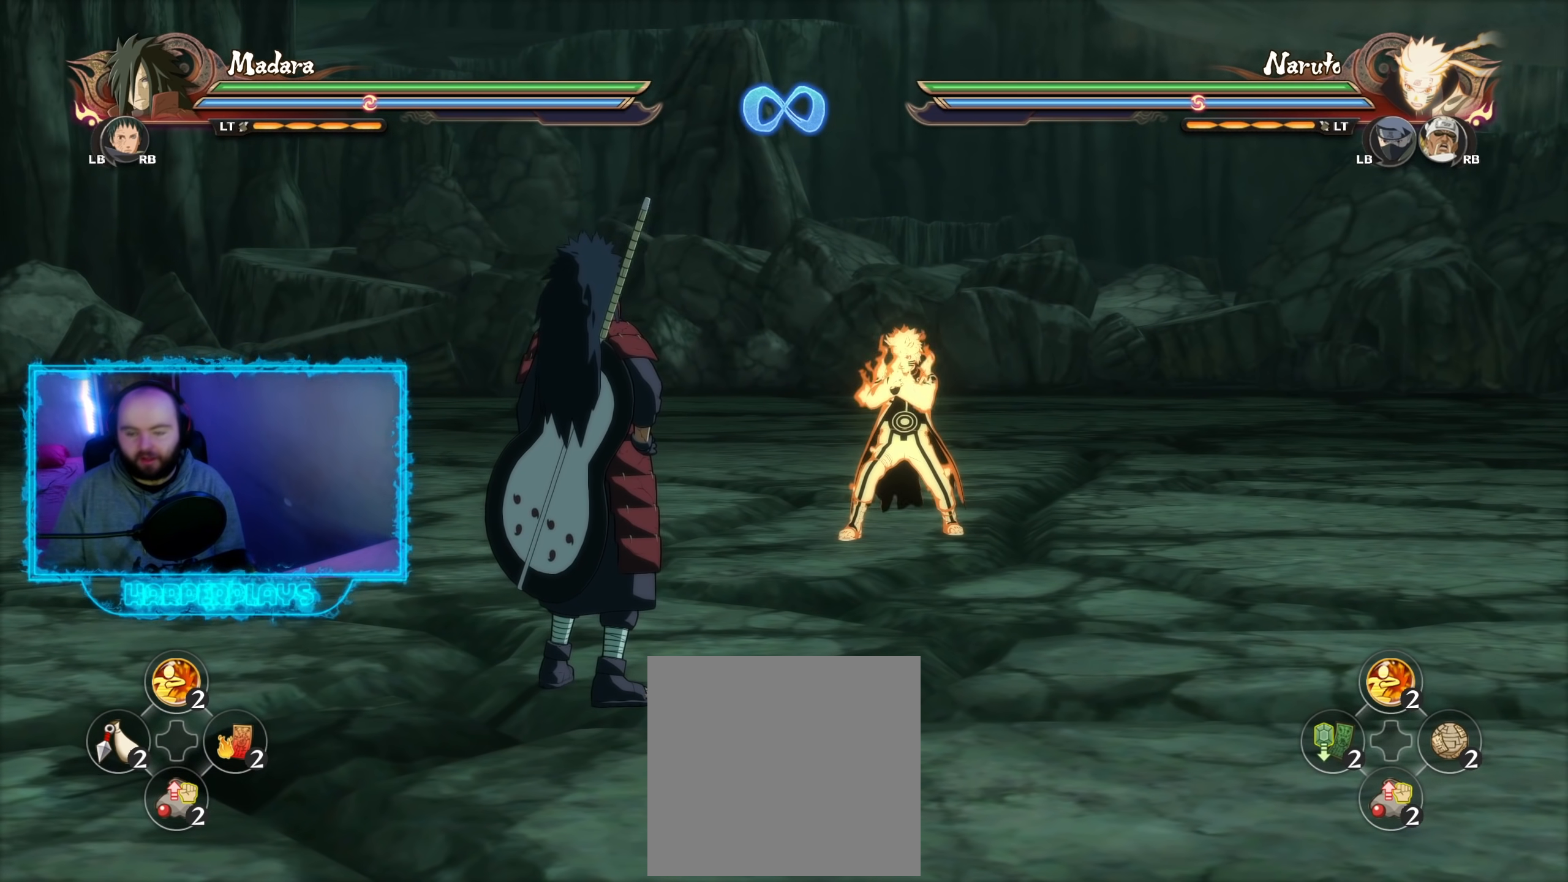
{"buttons": [], "left_stick": "center", "right_stick": "center", "events": []}
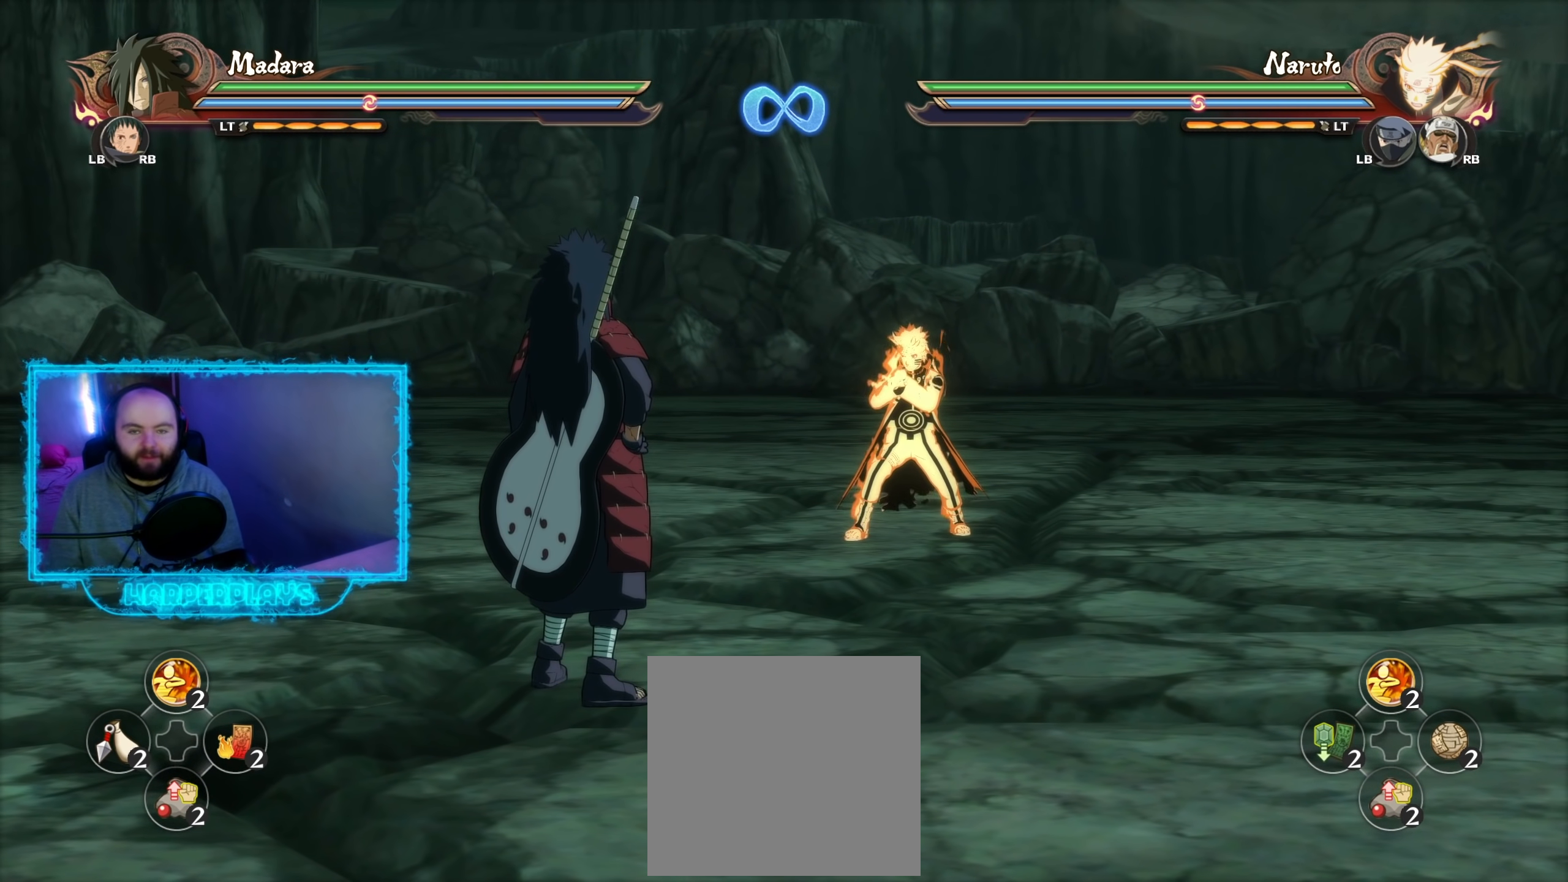
{"buttons": [], "left_stick": "center", "right_stick": "center", "events": []}
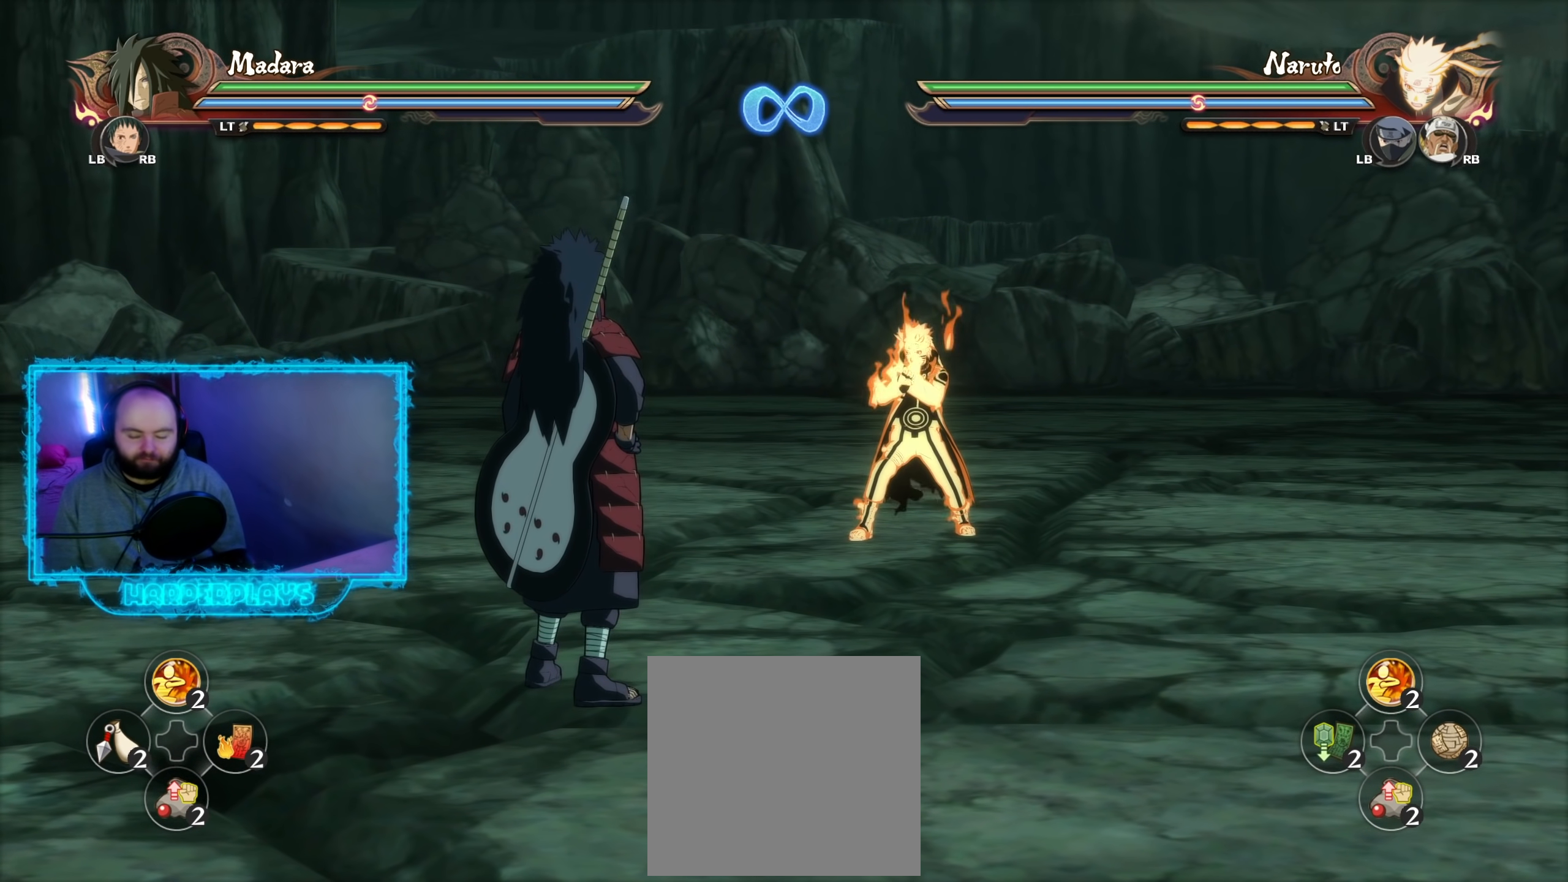
{"buttons": [], "left_stick": "center", "right_stick": "center", "events": []}
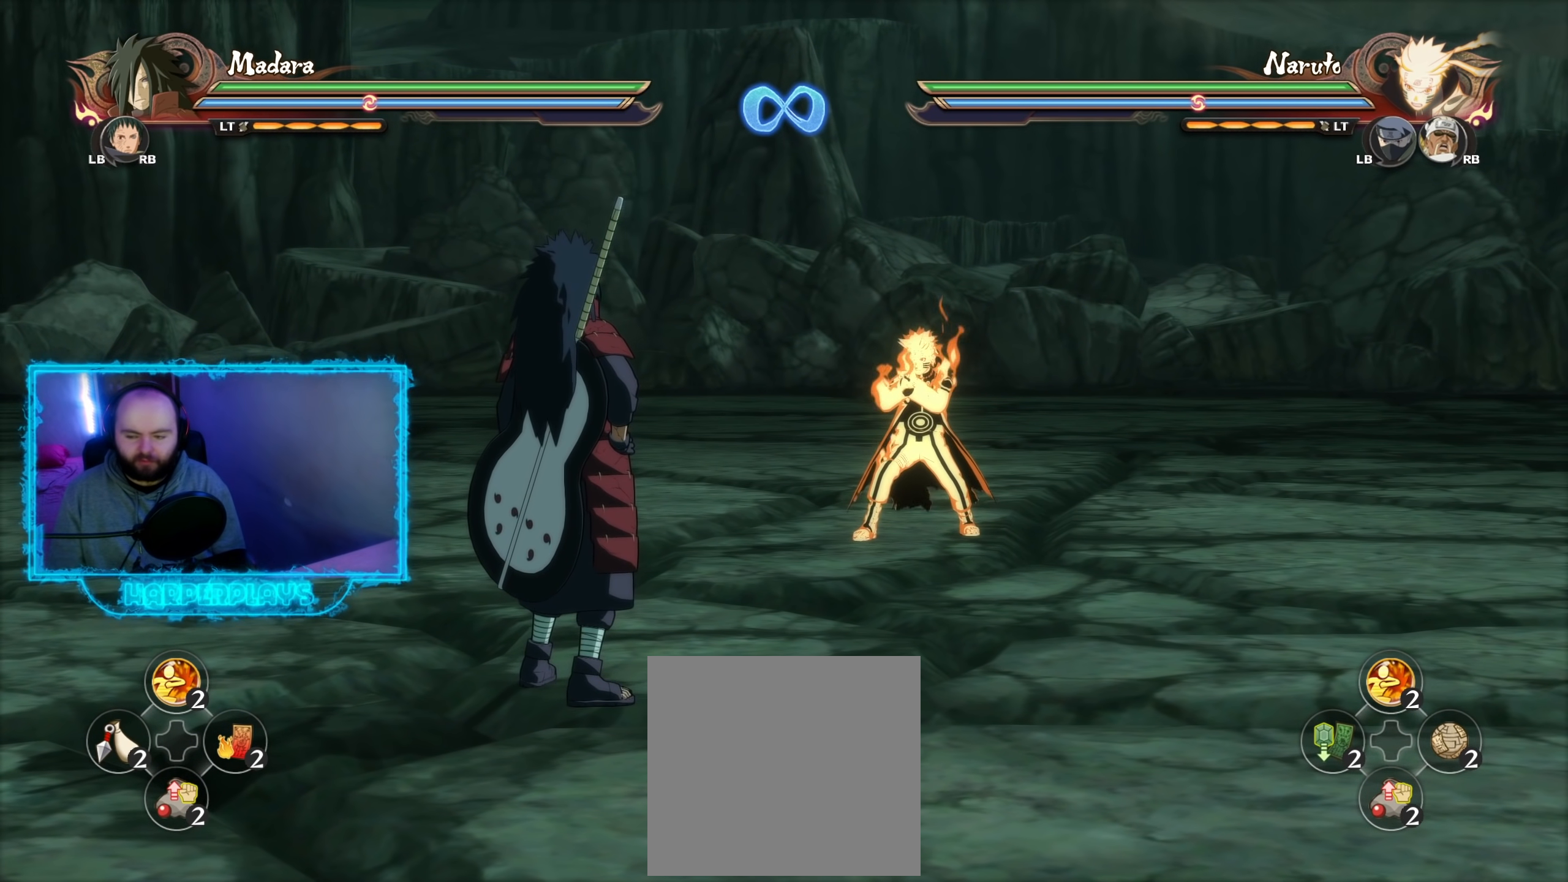
{"buttons": [], "left_stick": "down", "right_stick": "center", "events": [[450, "left_stick", "down"]]}
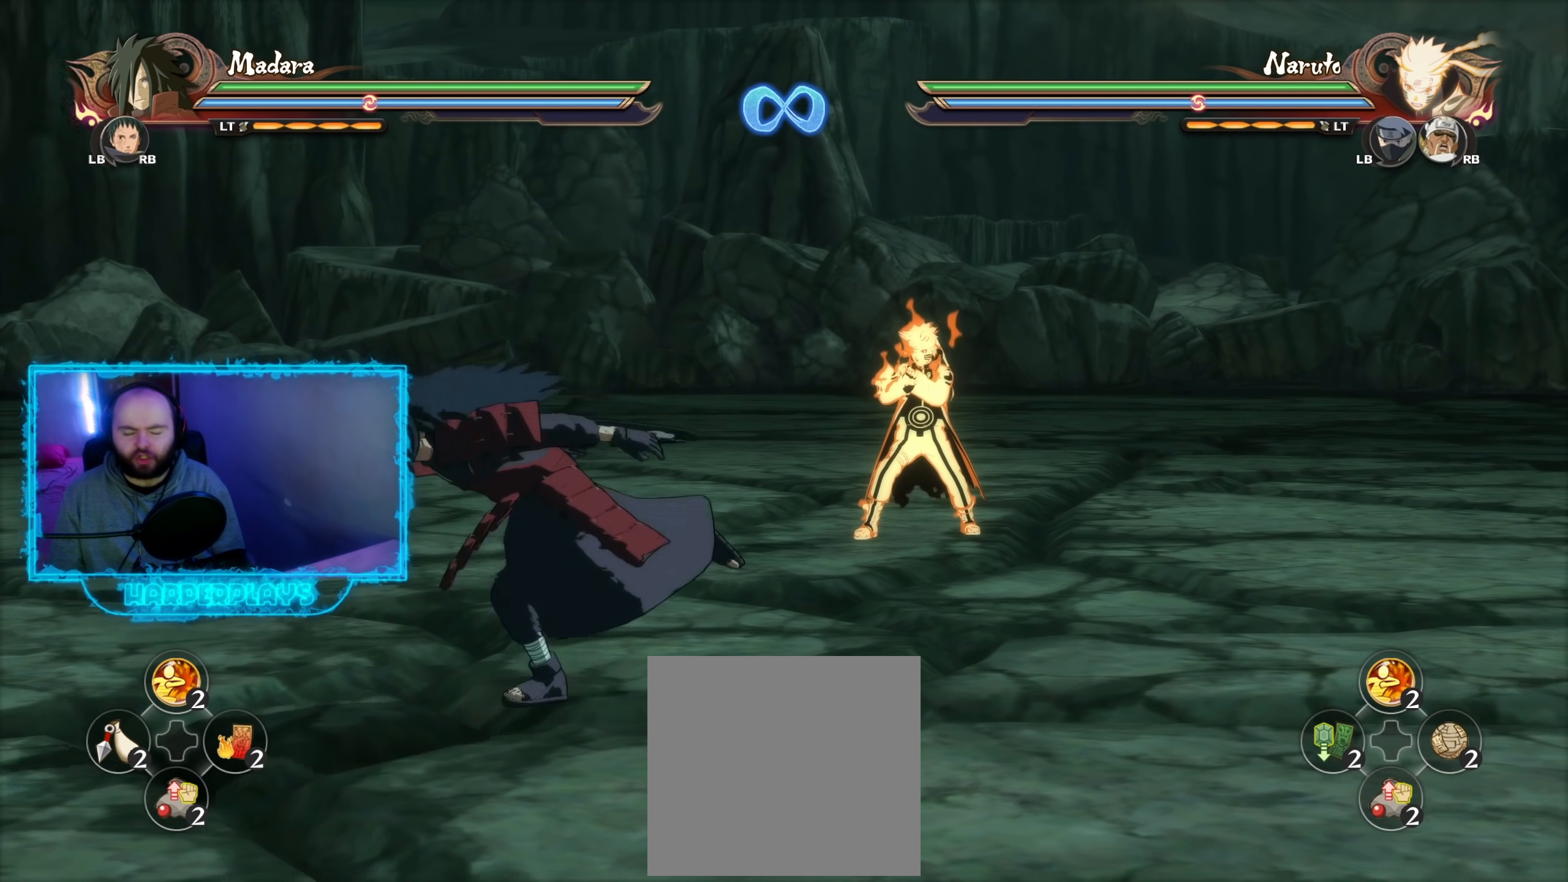
{"buttons": [], "left_stick": "center", "right_stick": "center", "events": [[417, "left_stick", "center"]]}
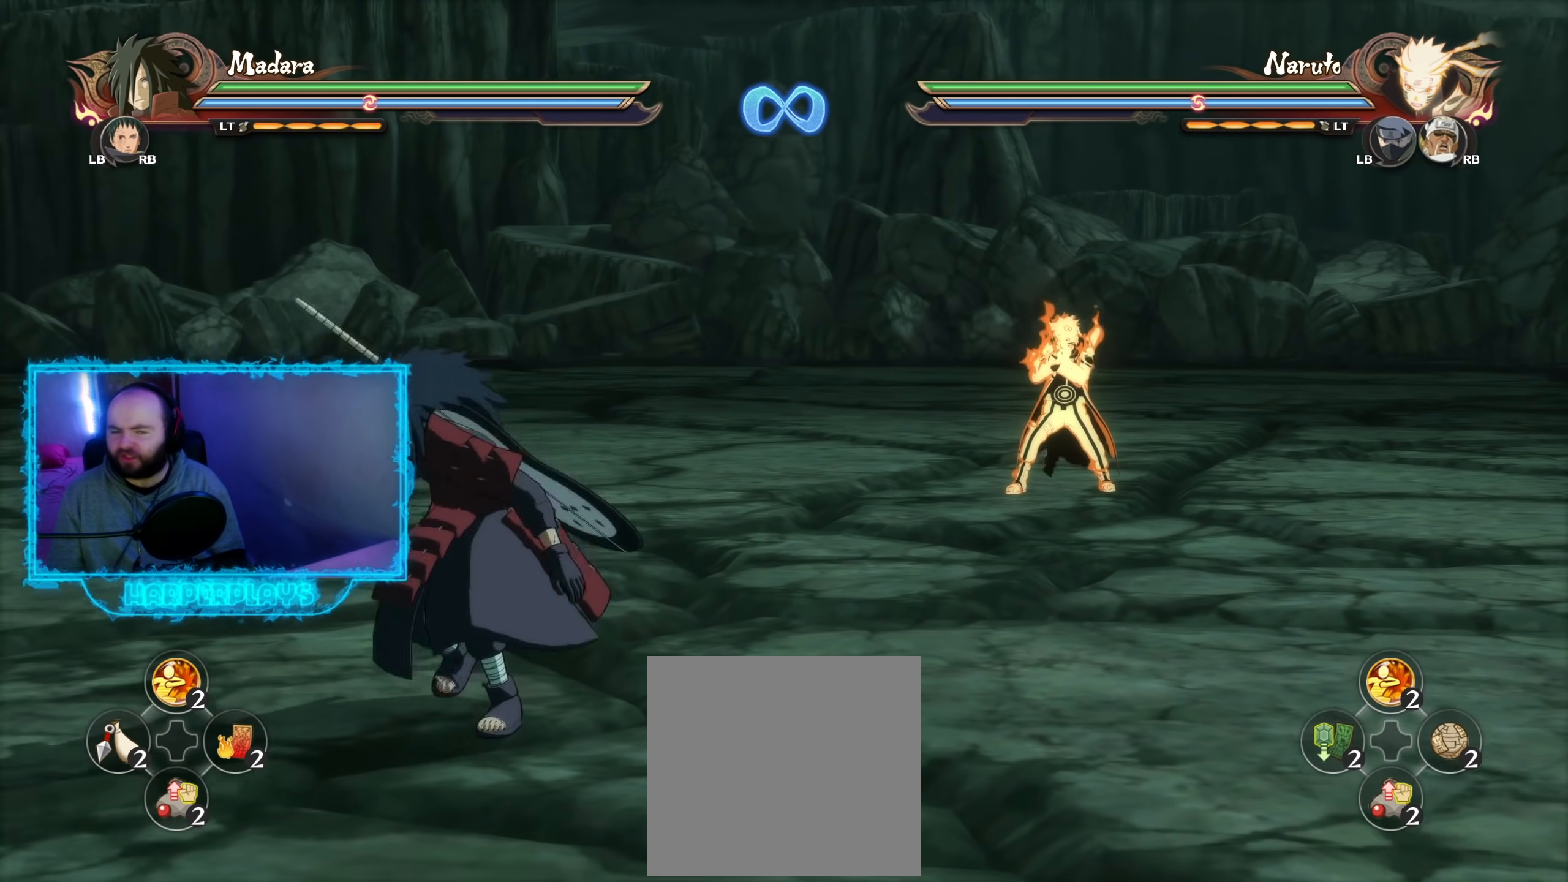
{"buttons": [], "left_stick": "center", "right_stick": "center", "events": []}
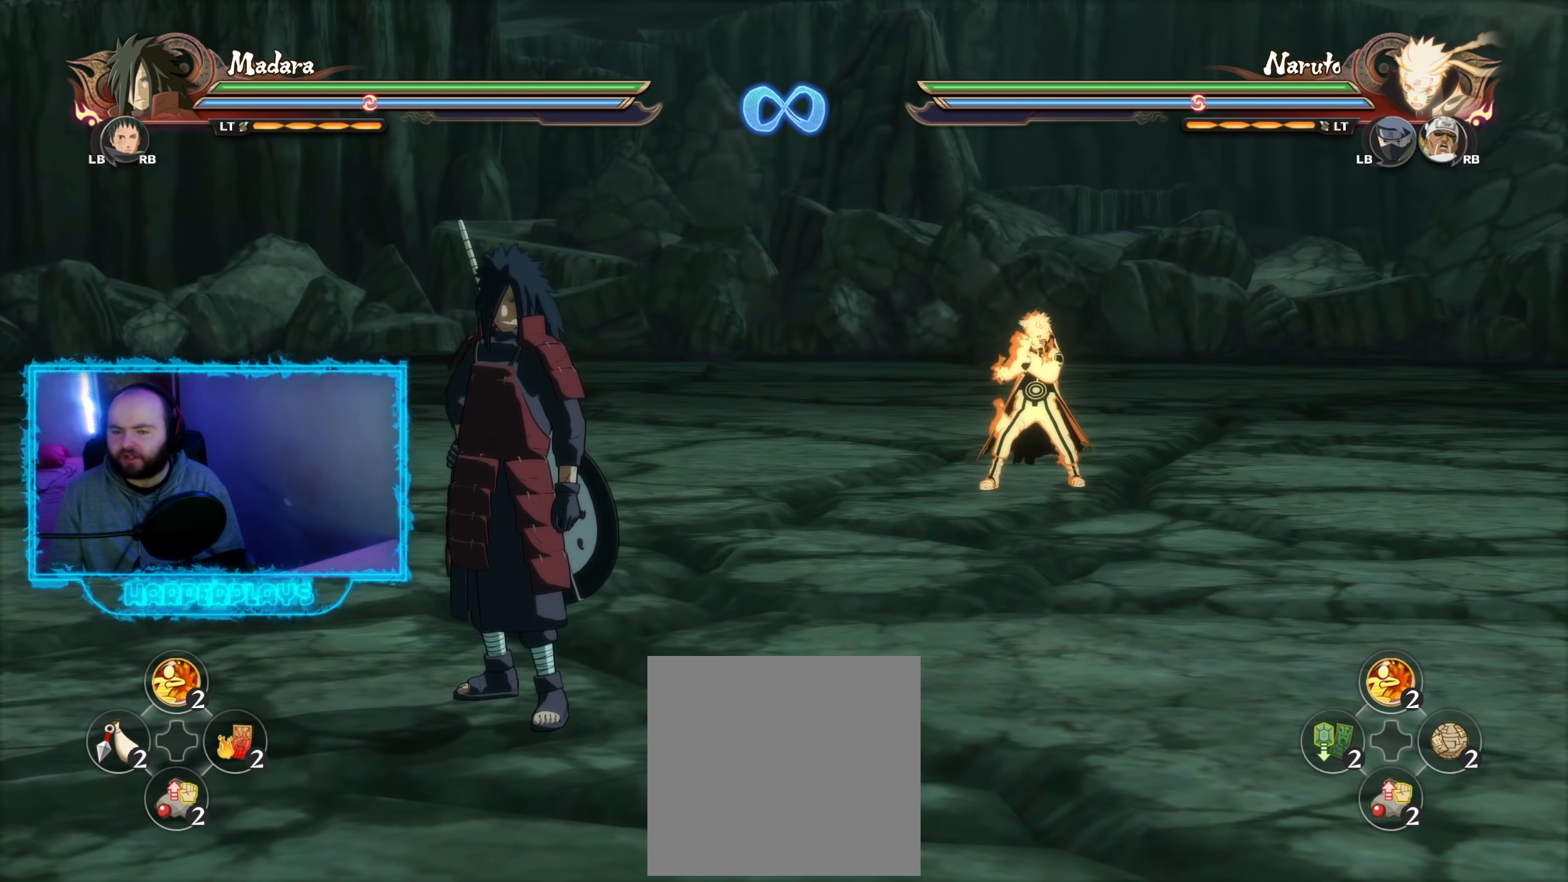
{"buttons": [], "left_stick": "center", "right_stick": "center", "events": []}
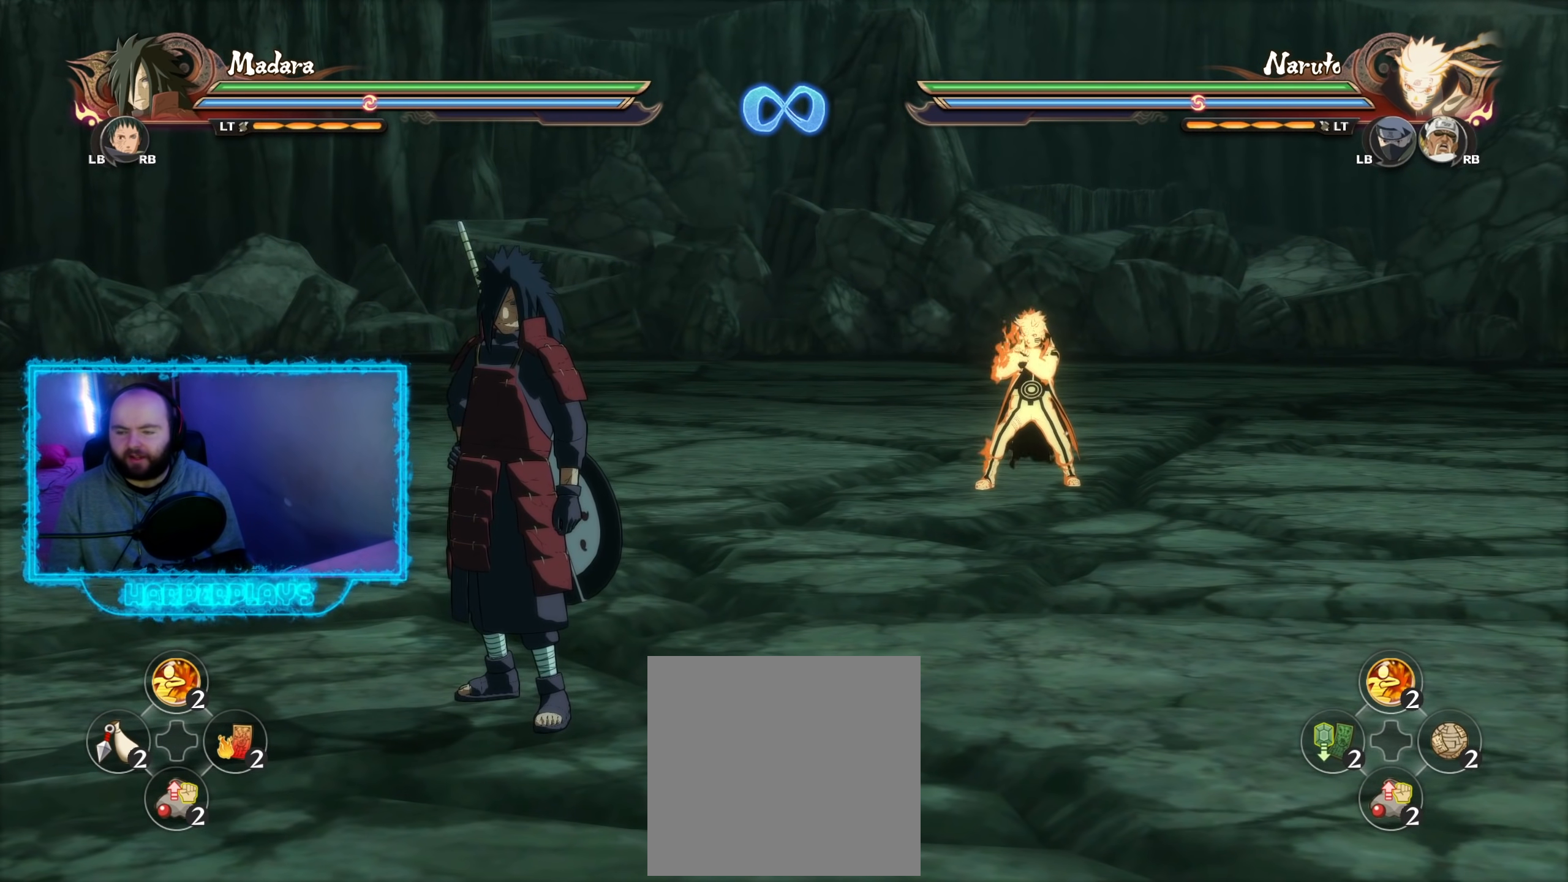
{"buttons": [], "left_stick": "center", "right_stick": "center", "events": []}
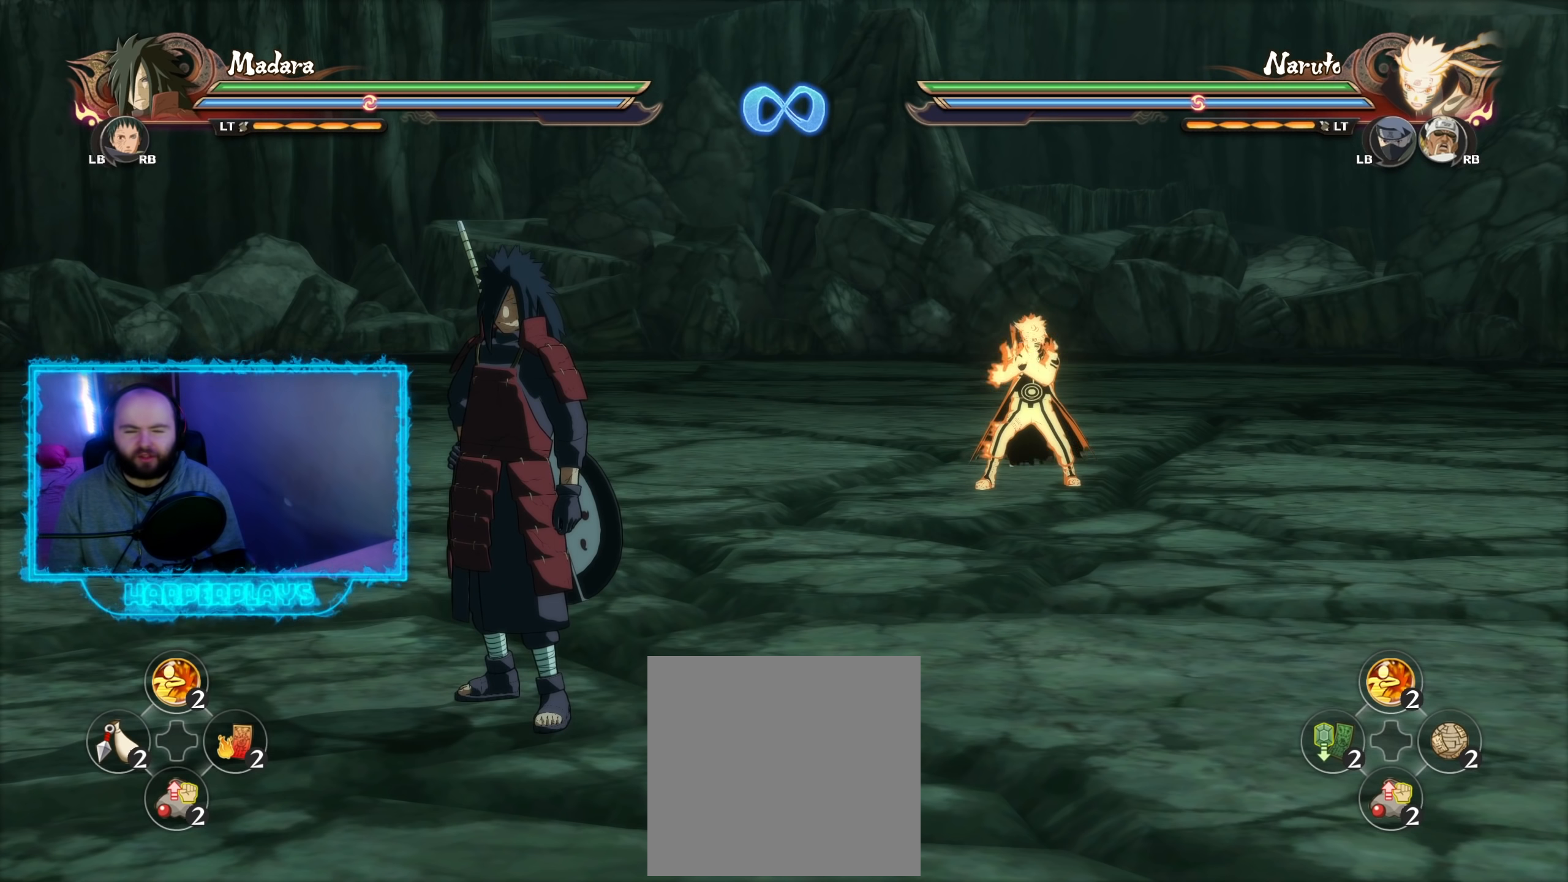
{"buttons": [], "left_stick": "center", "right_stick": "center", "events": []}
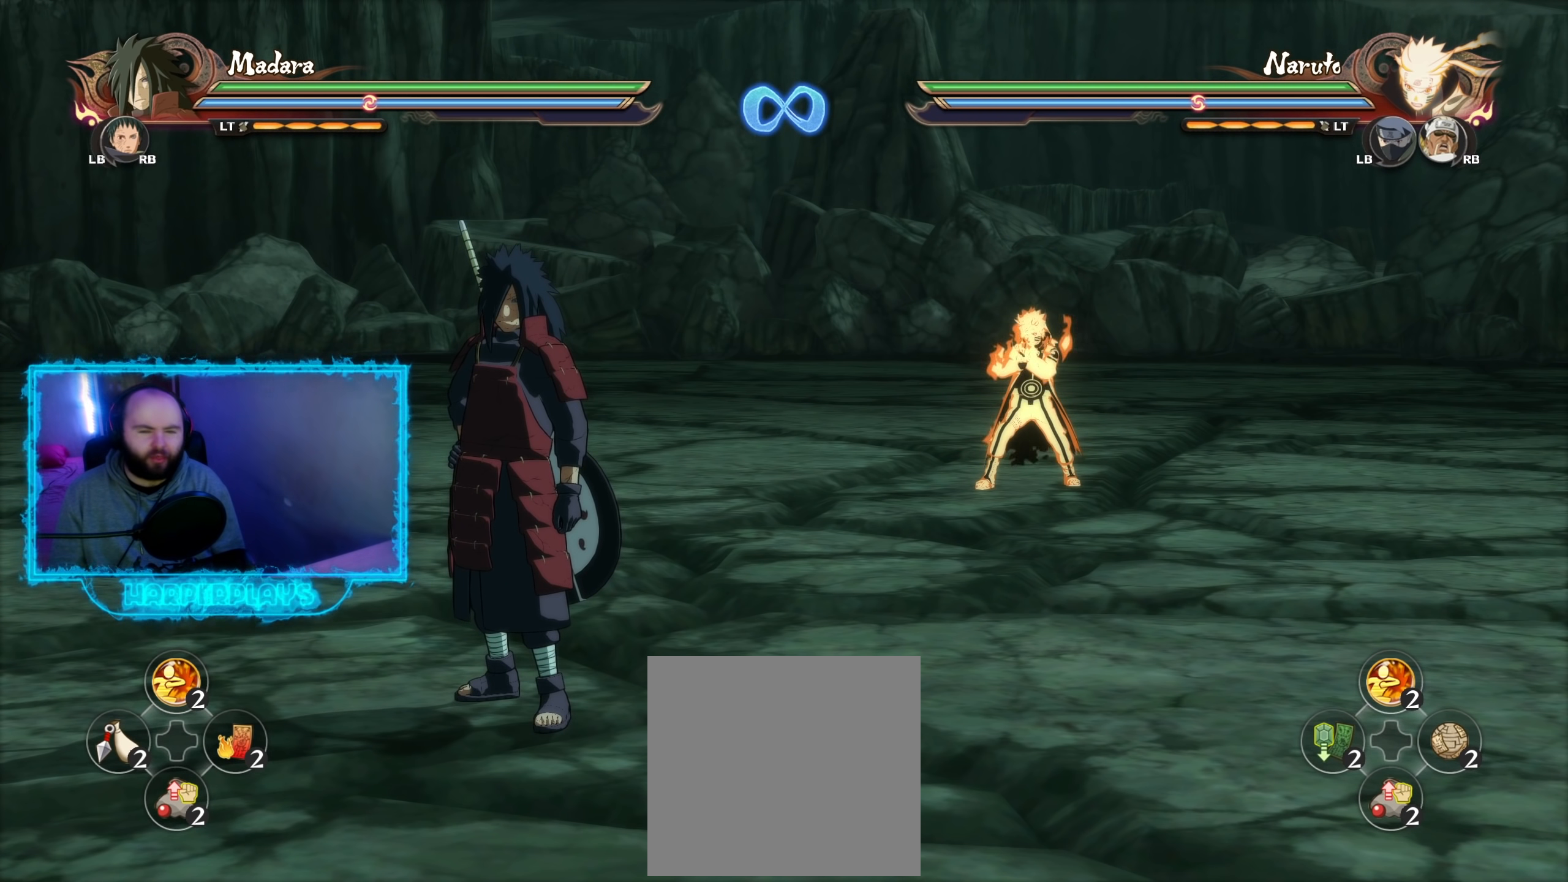
{"buttons": [], "left_stick": "center", "right_stick": "center", "events": []}
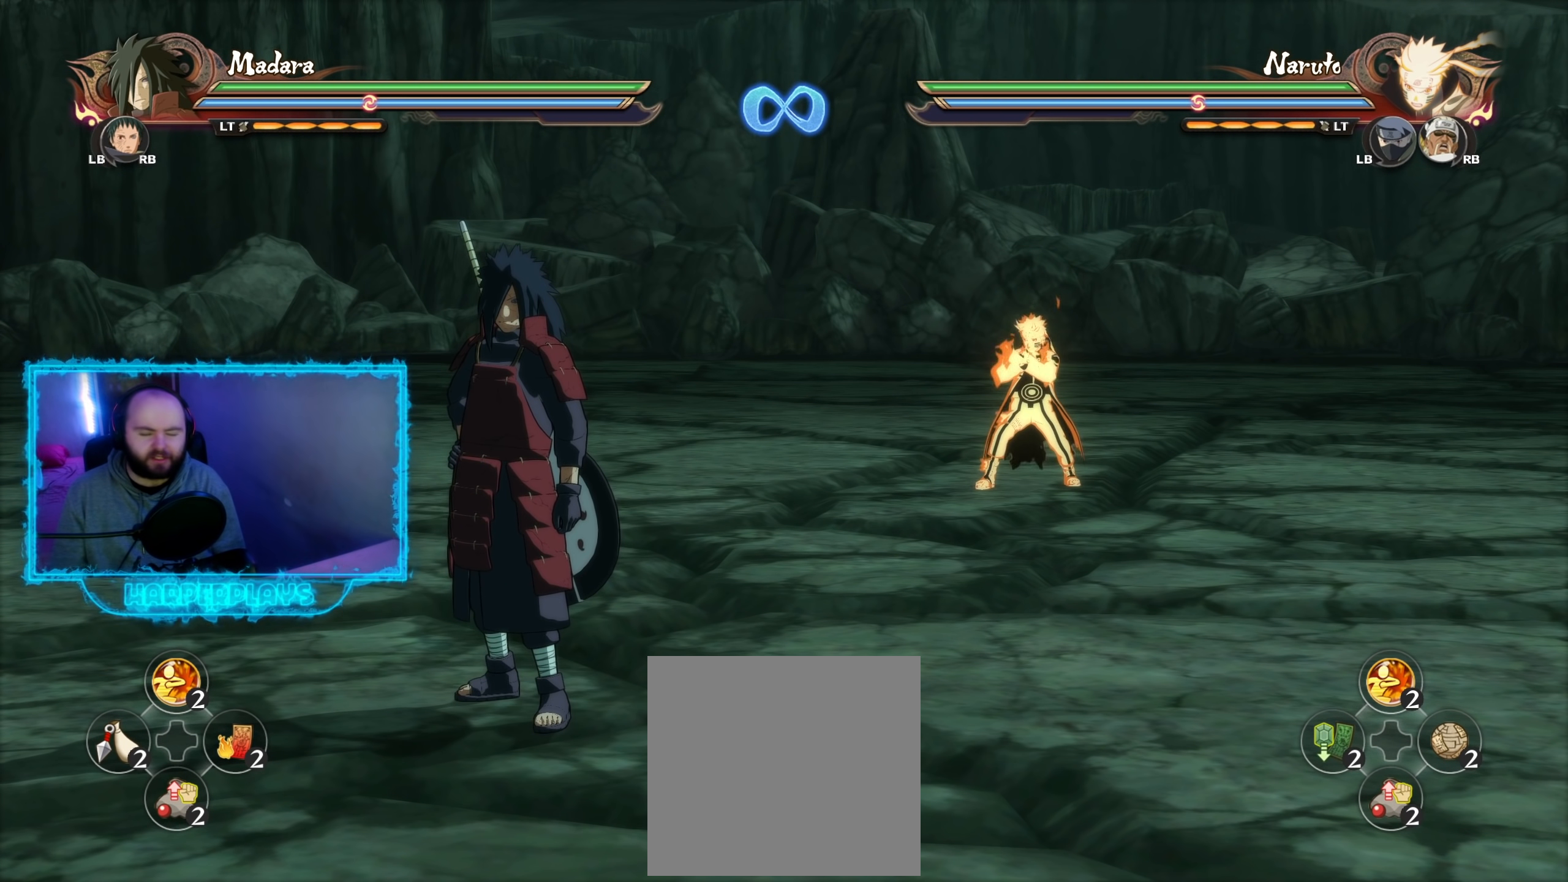
{"buttons": [], "left_stick": "right", "right_stick": "center", "events": [[267, "left_stick", "right"]]}
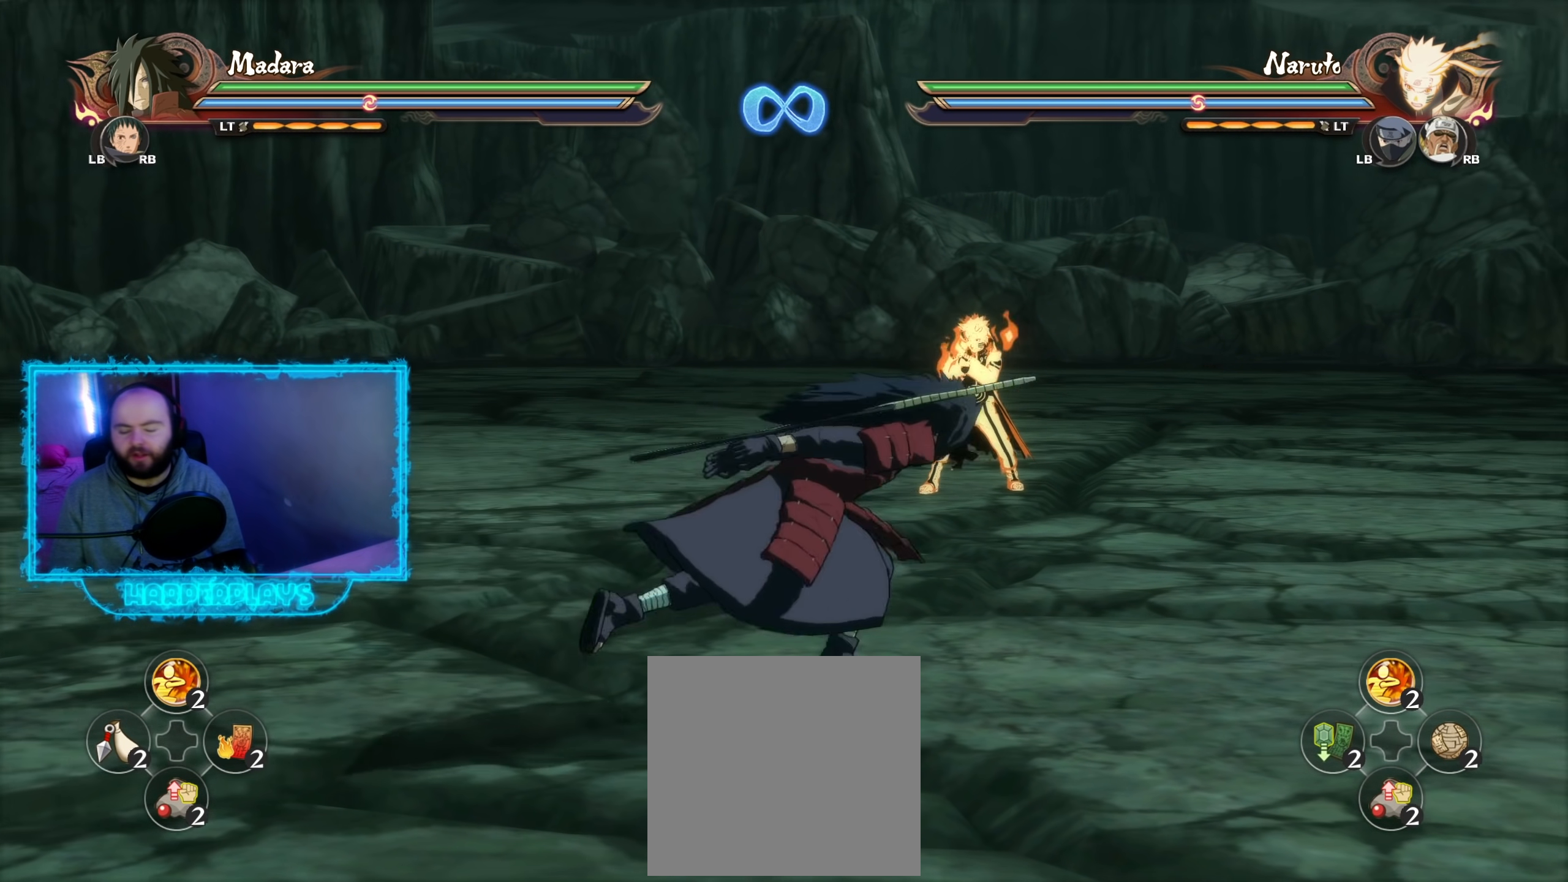
{"buttons": [], "left_stick": "right", "right_stick": "center", "events": [[233, "left_stick", "center"], [500, "left_stick", "right"]]}
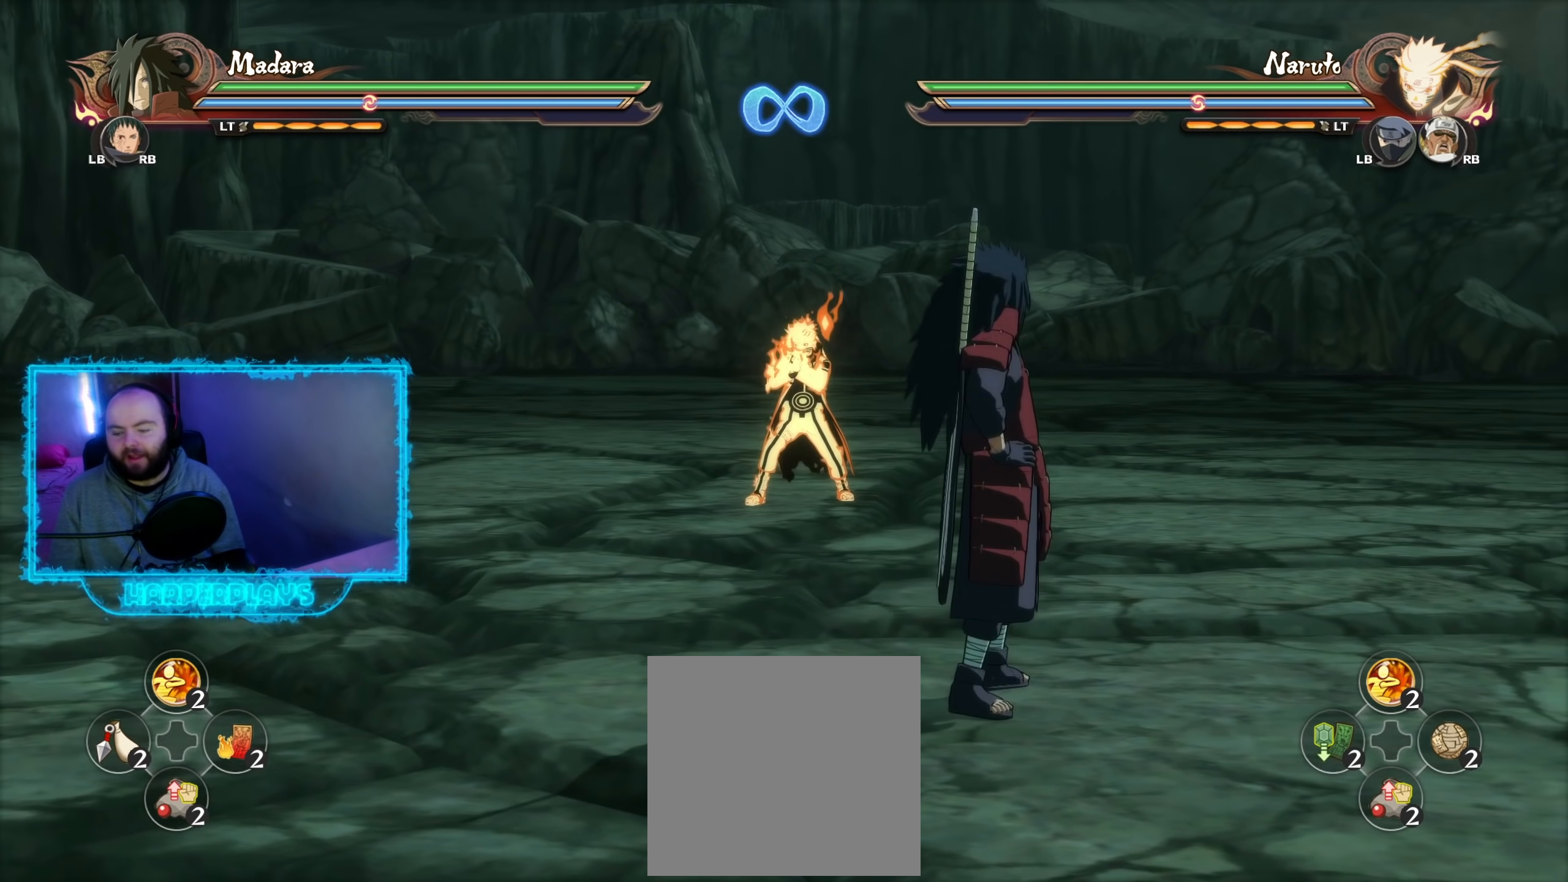
{"buttons": [], "left_stick": "center", "right_stick": "center", "events": [[100, "left_stick", "up-right"], [433, "left_stick", "center"]]}